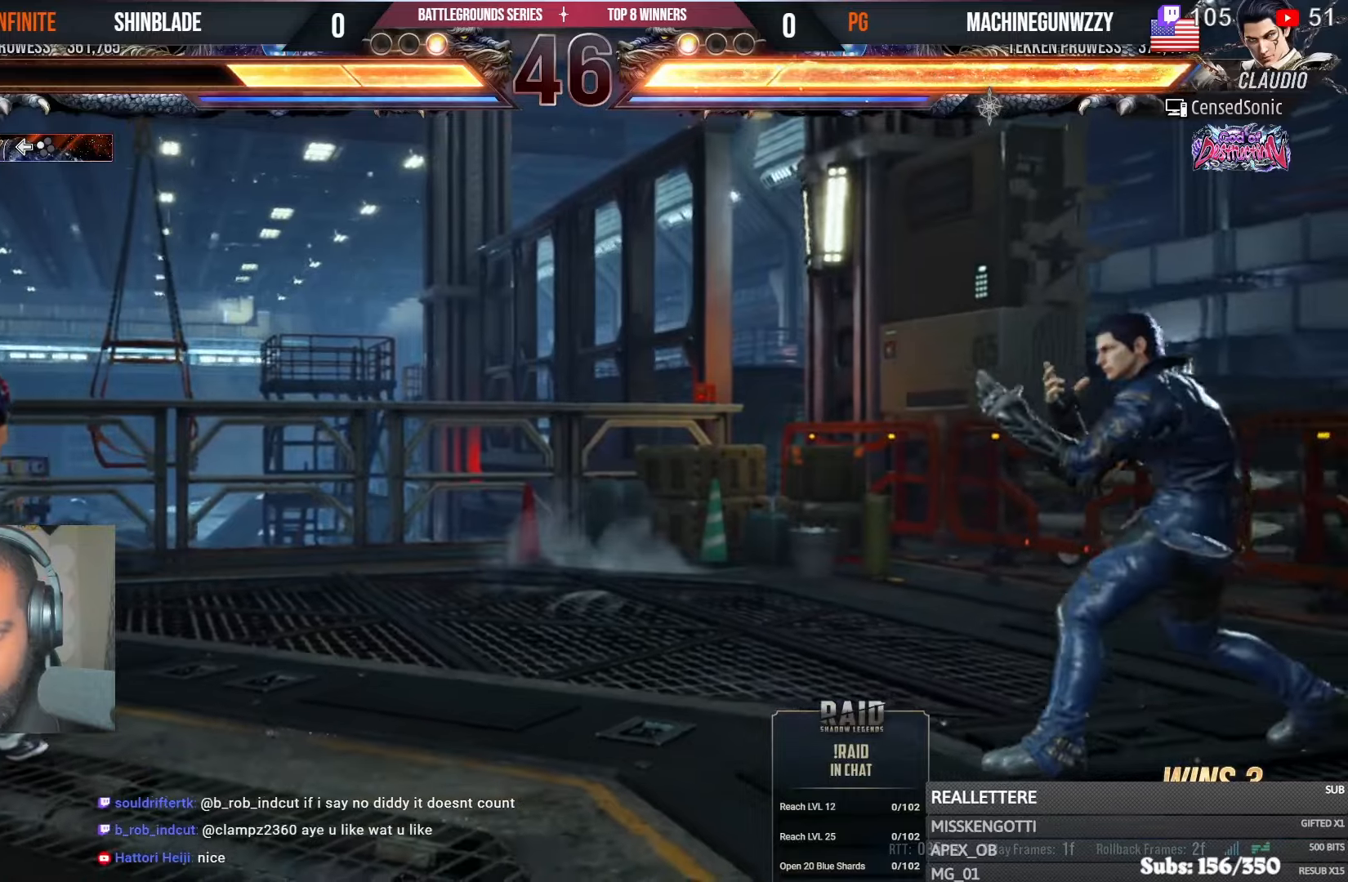
Gameplay with a controller (PlayStation layout); each line is a JSON object with the inputs held at the frame after it. "events" lists button and stick changes between this image and that frame as [ms after this image, input, new state], when the widget could be followed in between.
{"buttons": [], "left_stick": "center", "right_stick": "center", "events": [[133, "DPAD_RIGHT", "down"], [200, "DPAD_RIGHT", "up"], [300, "DPAD_RIGHT", "down"], [333, "DPAD_RIGHT", "up"], [433, "DPAD_DOWN", "down"], [500, "DPAD_DOWN", "up"]]}
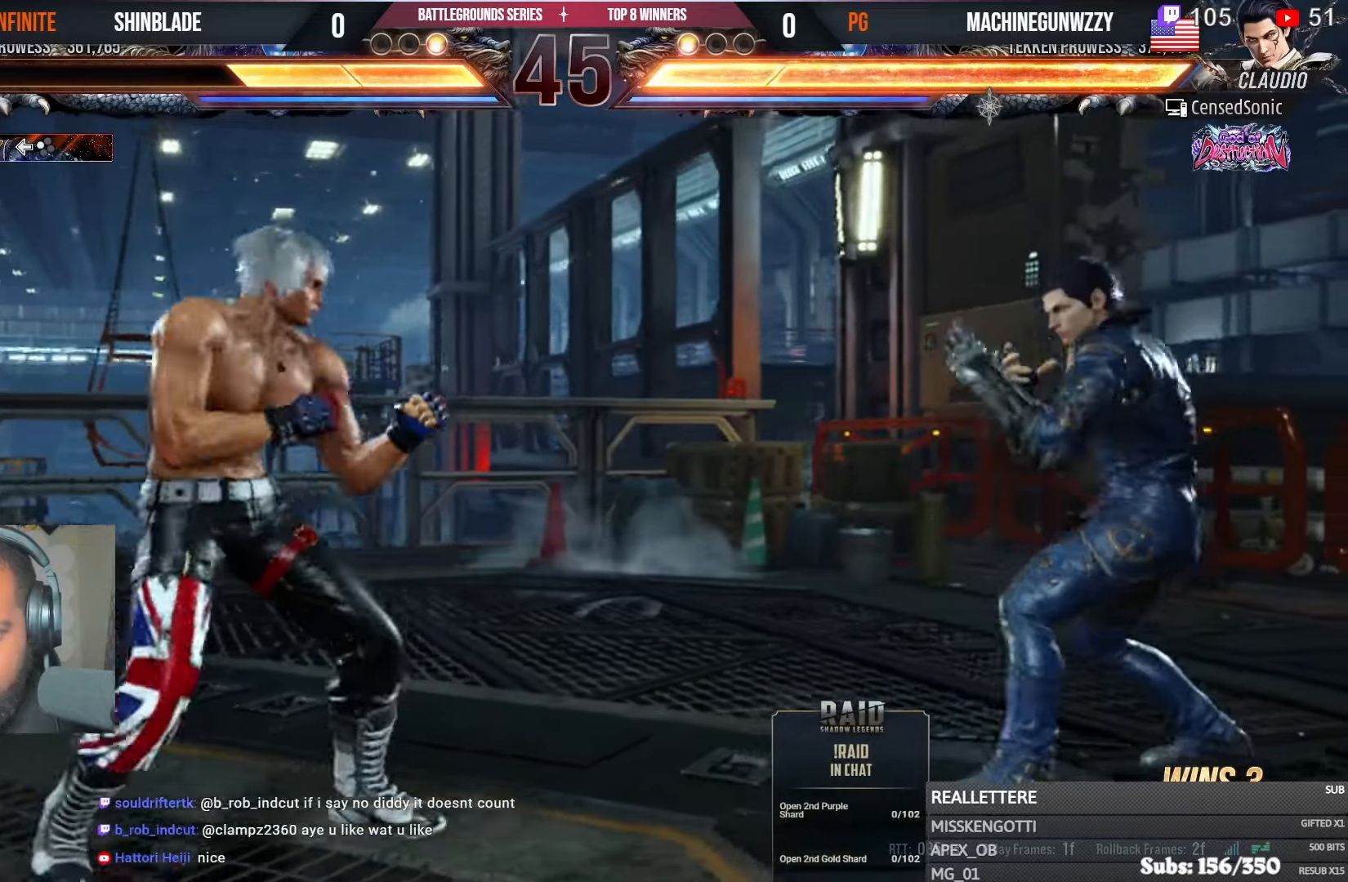
{"buttons": [], "left_stick": "center", "right_stick": "center", "events": [[100, "DPAD_DOWN", "down"], [150, "DPAD_LEFT", "down"], [183, "DPAD_DOWN", "up"], [250, "DPAD_LEFT", "up"], [283, "DPAD_LEFT", "down"], [416, "DPAD_DOWN", "down"], [450, "DPAD_LEFT", "up"], [500, "DPAD_DOWN", "up"]]}
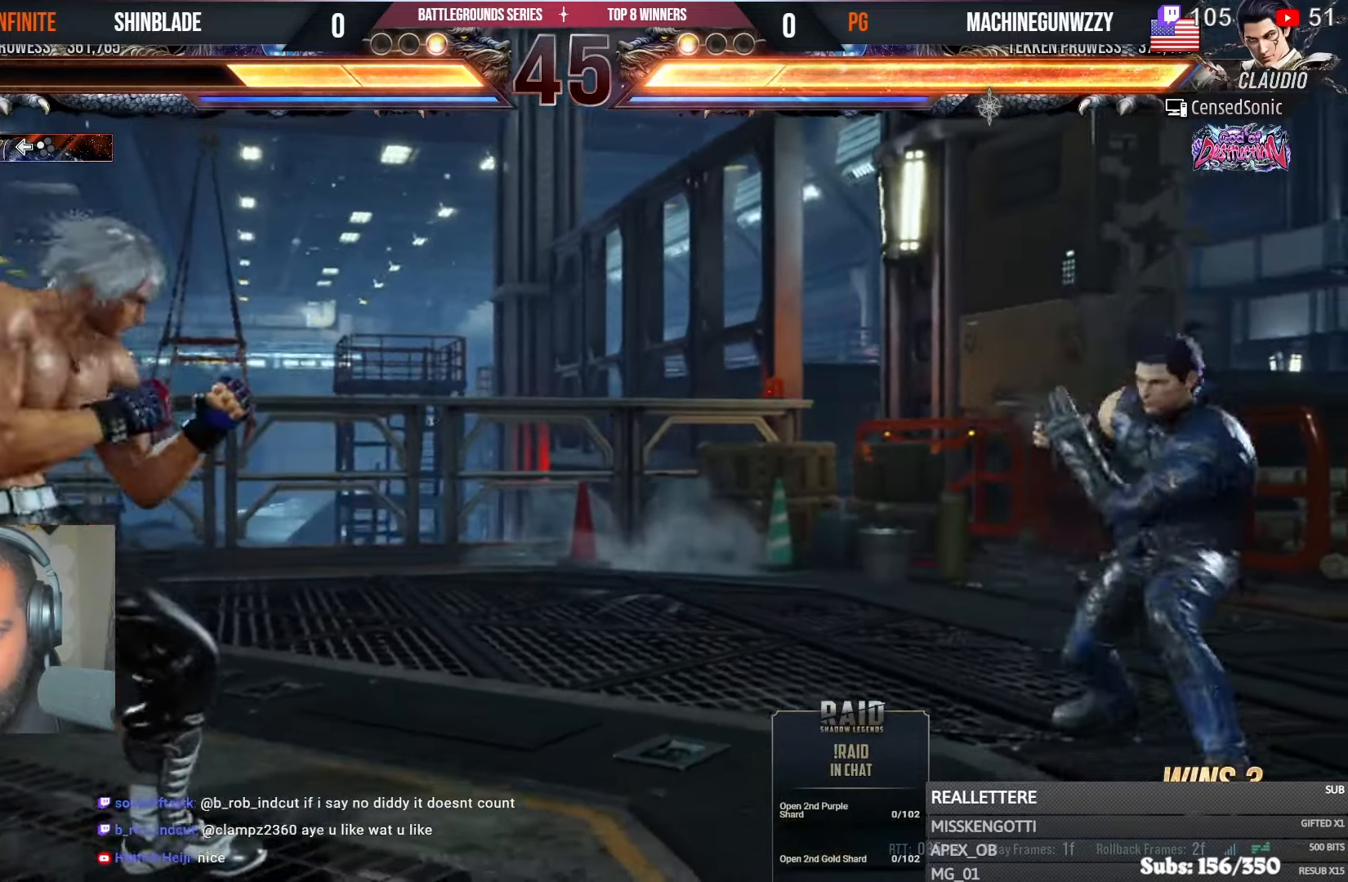
{"buttons": ["DPAD_DOWN"], "left_stick": "center", "right_stick": "center", "events": [[100, "DPAD_LEFT", "down"], [166, "DPAD_LEFT", "up"], [200, "DPAD_LEFT", "down"], [333, "DPAD_DOWN", "down"], [366, "DPAD_LEFT", "up"]]}
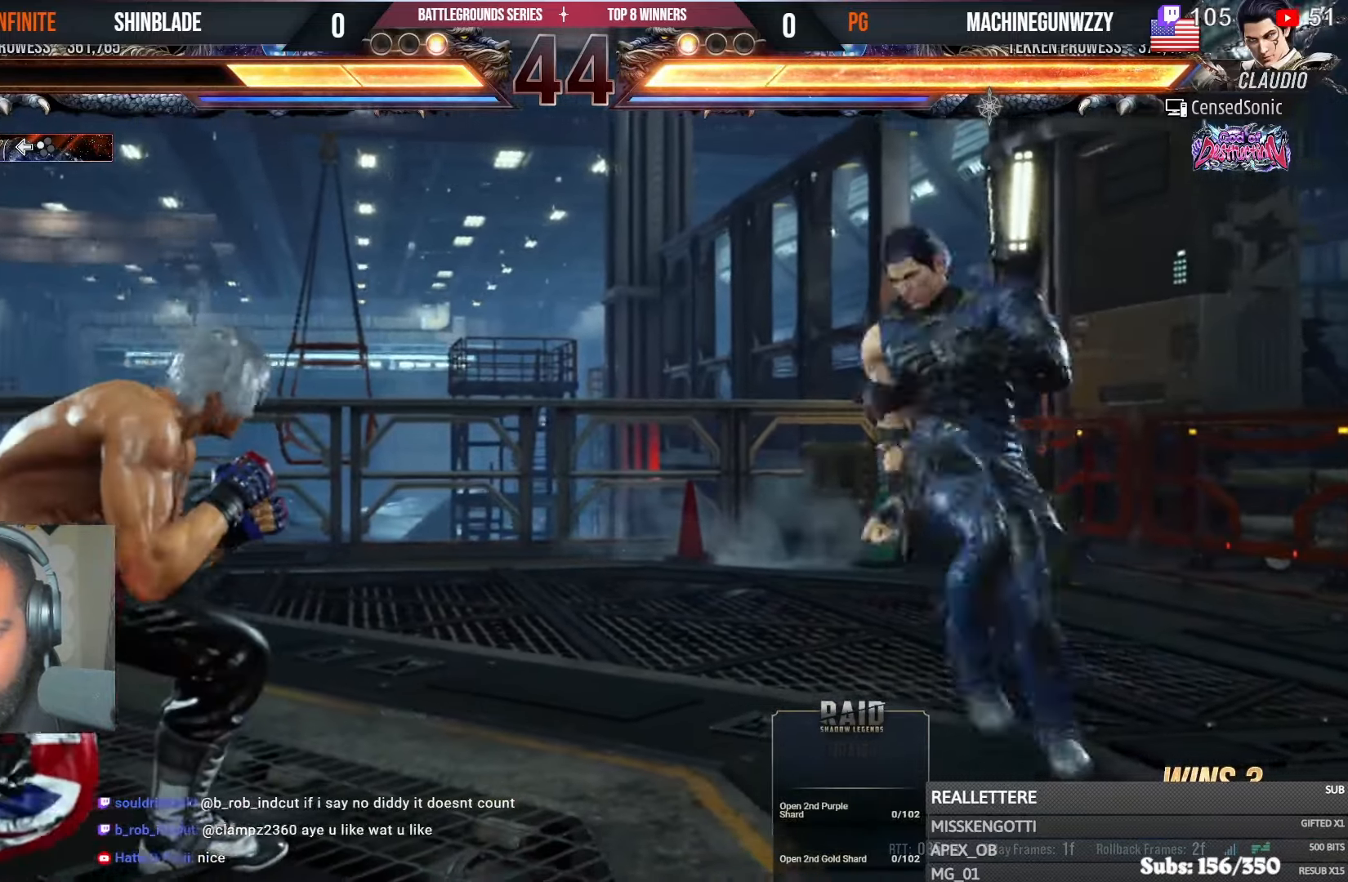
{"buttons": [], "left_stick": "center", "right_stick": "center", "events": [[50, "DPAD_DOWN", "up"], [133, "DPAD_LEFT", "down"], [233, "DPAD_LEFT", "up"], [400, "DPAD_DOWN", "down"], [400, "DPAD_RIGHT", "down"], [433, "DPAD_DOWN", "up"], [450, "DPAD_RIGHT", "up"]]}
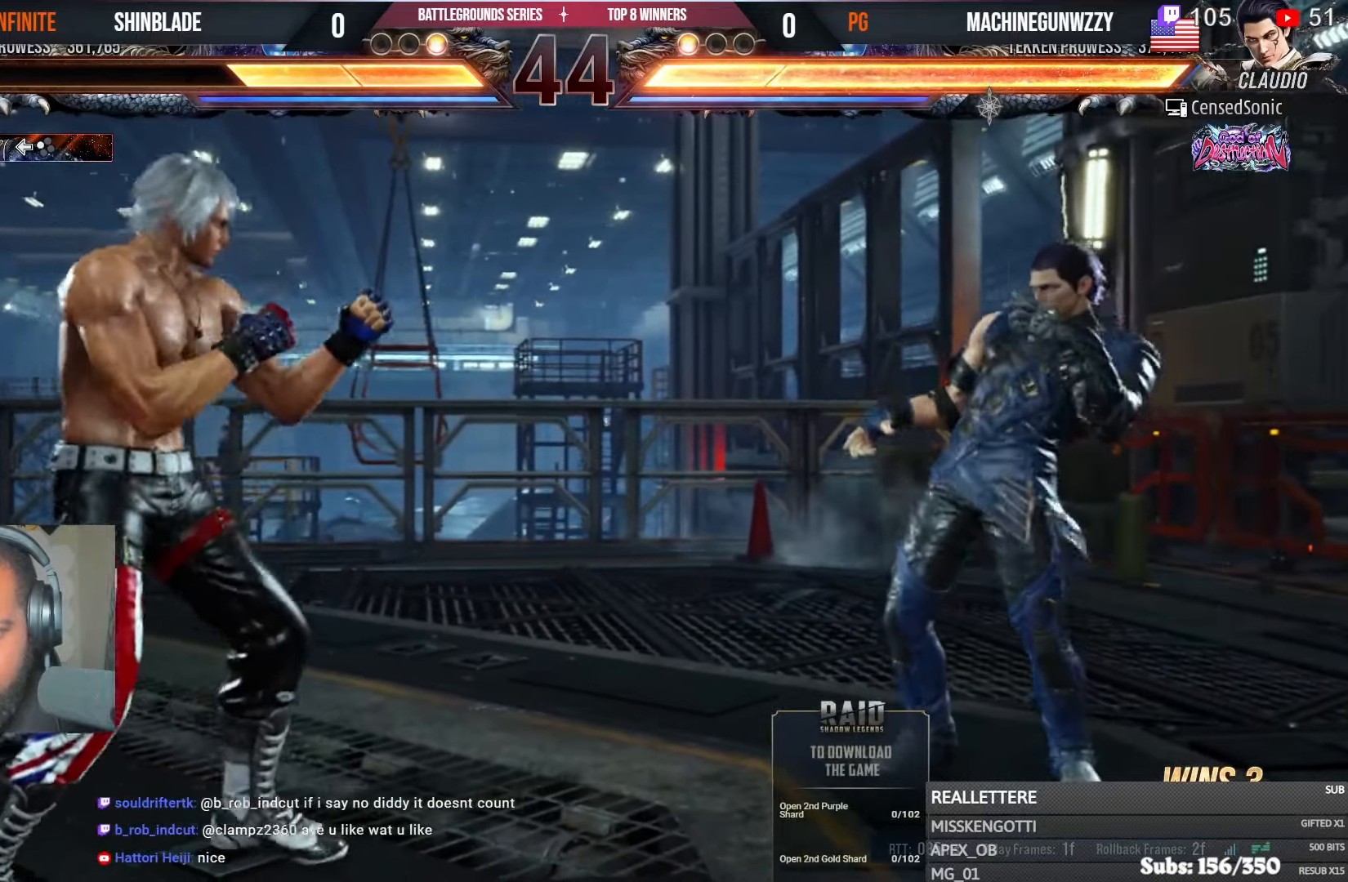
{"buttons": ["SQUARE", "DPAD_LEFT"], "left_stick": "center", "right_stick": "center", "events": [[16, "DPAD_RIGHT", "down"], [50, "DPAD_RIGHT", "up"], [83, "DPAD_RIGHT", "down"], [116, "DPAD_RIGHT", "up"], [183, "DPAD_RIGHT", "down"], [250, "TRIANGLE", "down"], [383, "DPAD_RIGHT", "up"], [483, "DPAD_LEFT", "down"], [483, "SQUARE", "down"], [483, "TRIANGLE", "up"]]}
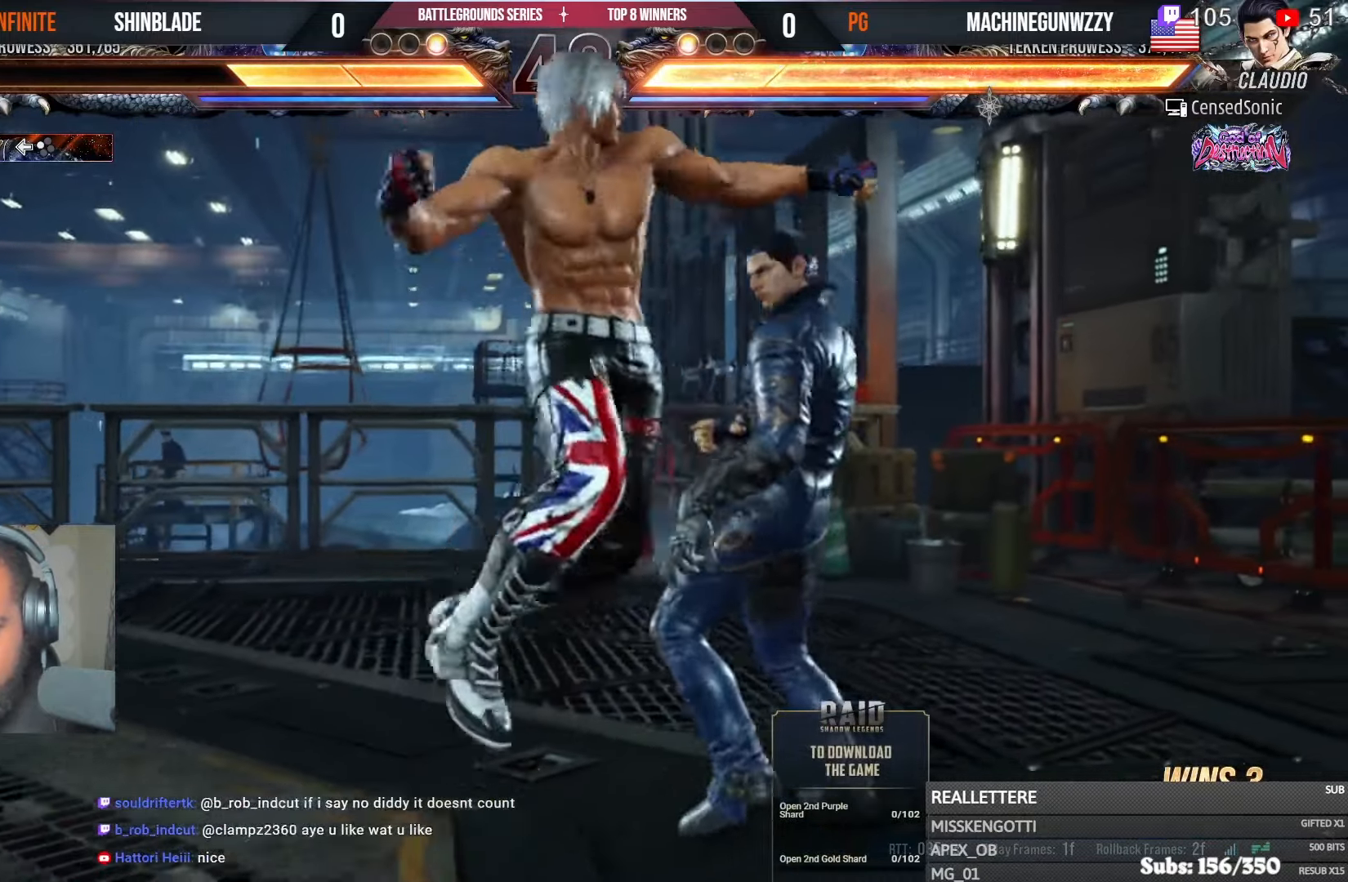
{"buttons": ["SQUARE"], "left_stick": "center", "right_stick": "center", "events": [[33, "TRIANGLE", "down"], [50, "DPAD_DOWN", "down"], [83, "SQUARE", "up"], [116, "DPAD_LEFT", "up"], [133, "SQUARE", "down"], [150, "DPAD_DOWN", "up"], [150, "DPAD_RIGHT", "down"], [216, "DPAD_RIGHT", "up"], [233, "SQUARE", "up"], [300, "SQUARE", "down"], [433, "TRIANGLE", "up"]]}
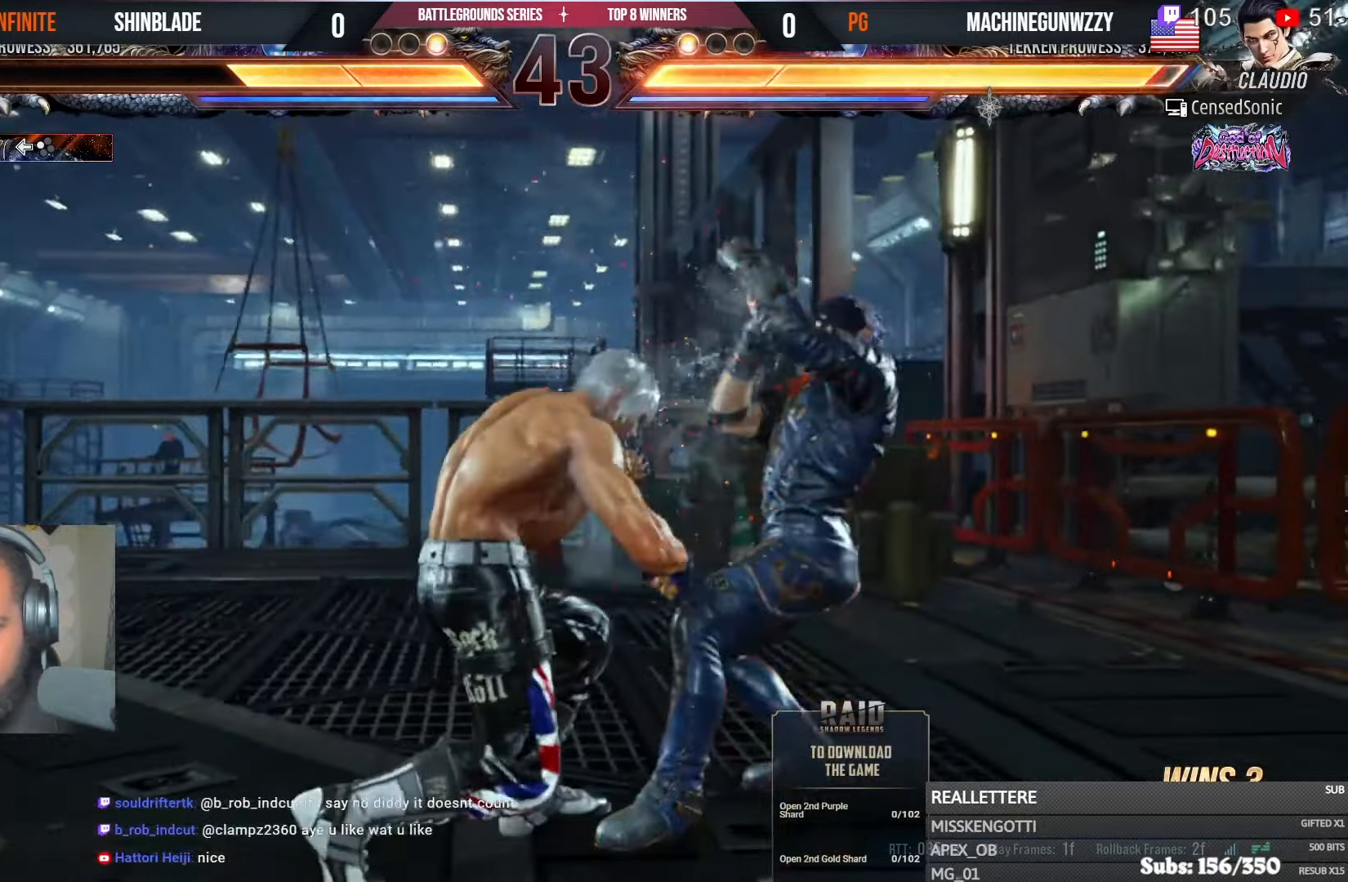
{"buttons": ["SQUARE", "DPAD_RIGHT"], "left_stick": "center", "right_stick": "center", "events": [[33, "SQUARE", "up"], [50, "DPAD_DOWN", "down"], [116, "DPAD_RIGHT", "down"], [150, "DPAD_DOWN", "up"], [200, "TRIANGLE", "down"], [433, "TRIANGLE", "up"], [466, "SQUARE", "down"]]}
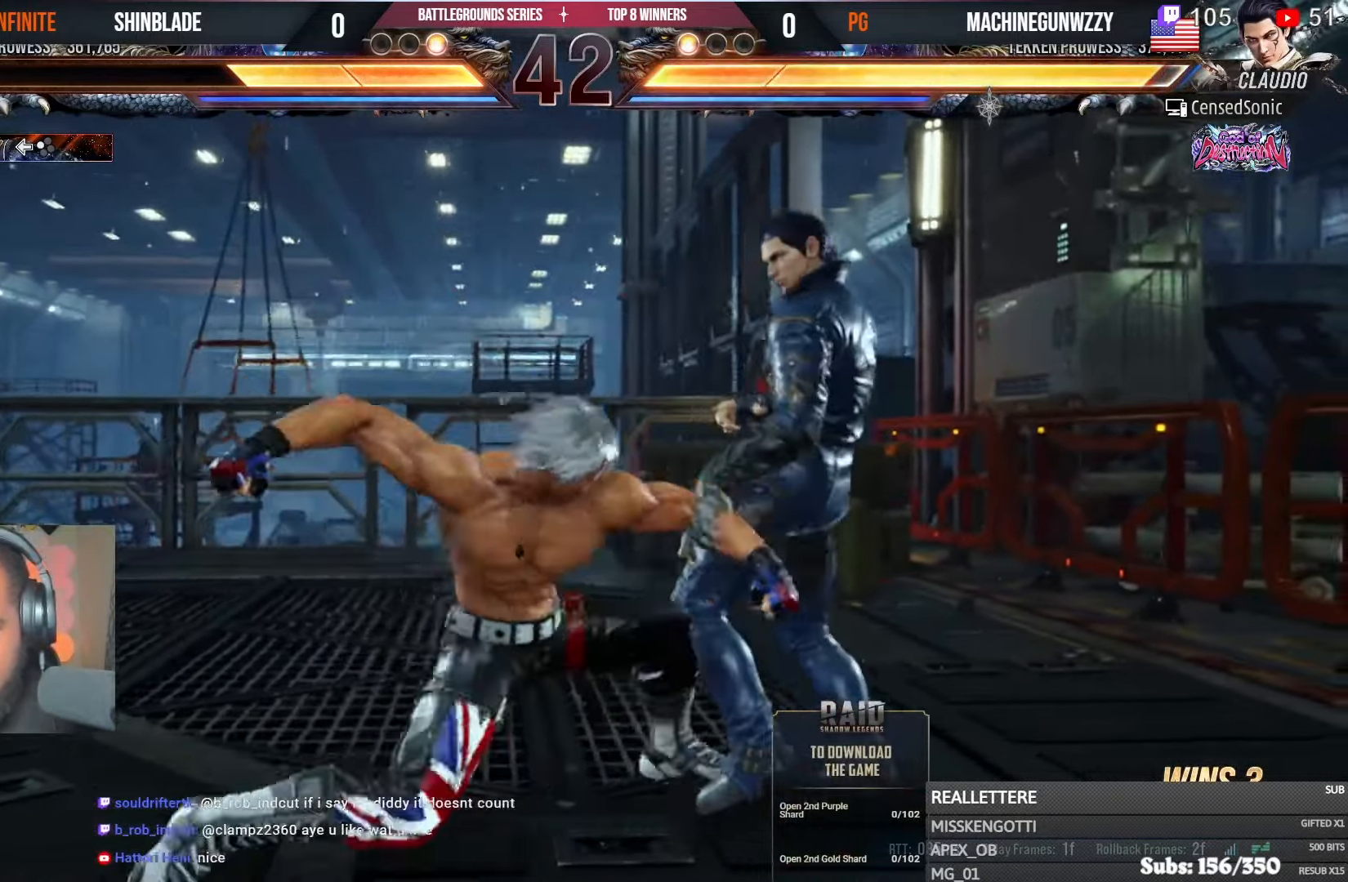
{"buttons": ["DPAD_RIGHT"], "left_stick": "center", "right_stick": "center", "events": [[83, "SQUARE", "up"], [133, "SQUARE", "down"], [183, "SQUARE", "up"], [266, "SQUARE", "down"], [466, "SQUARE", "up"]]}
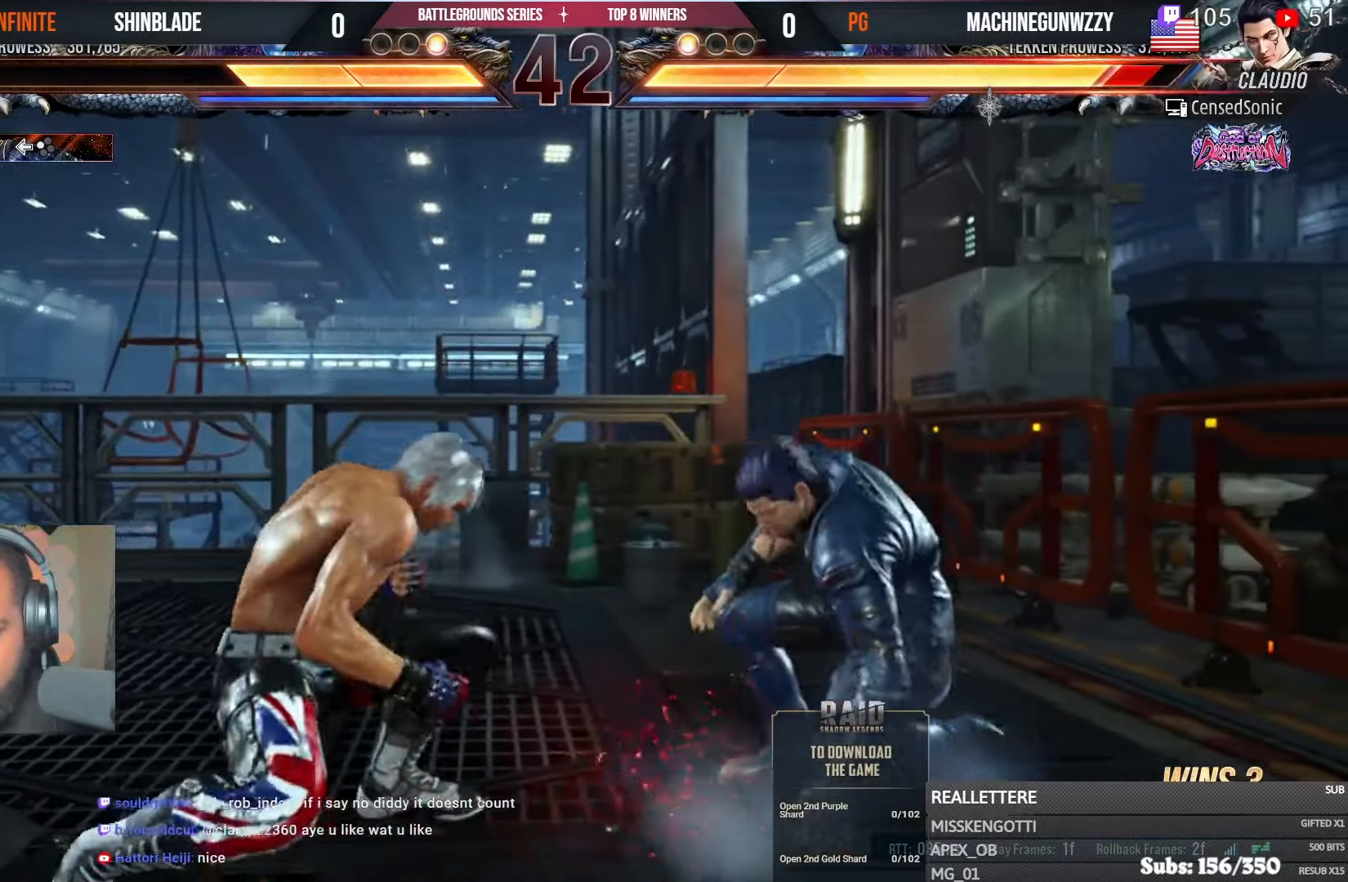
{"buttons": ["DPAD_LEFT"], "left_stick": "center", "right_stick": "center", "events": [[50, "DPAD_RIGHT", "up"], [133, "DPAD_LEFT", "down"], [150, "SQUARE", "down"], [366, "SQUARE", "up"]]}
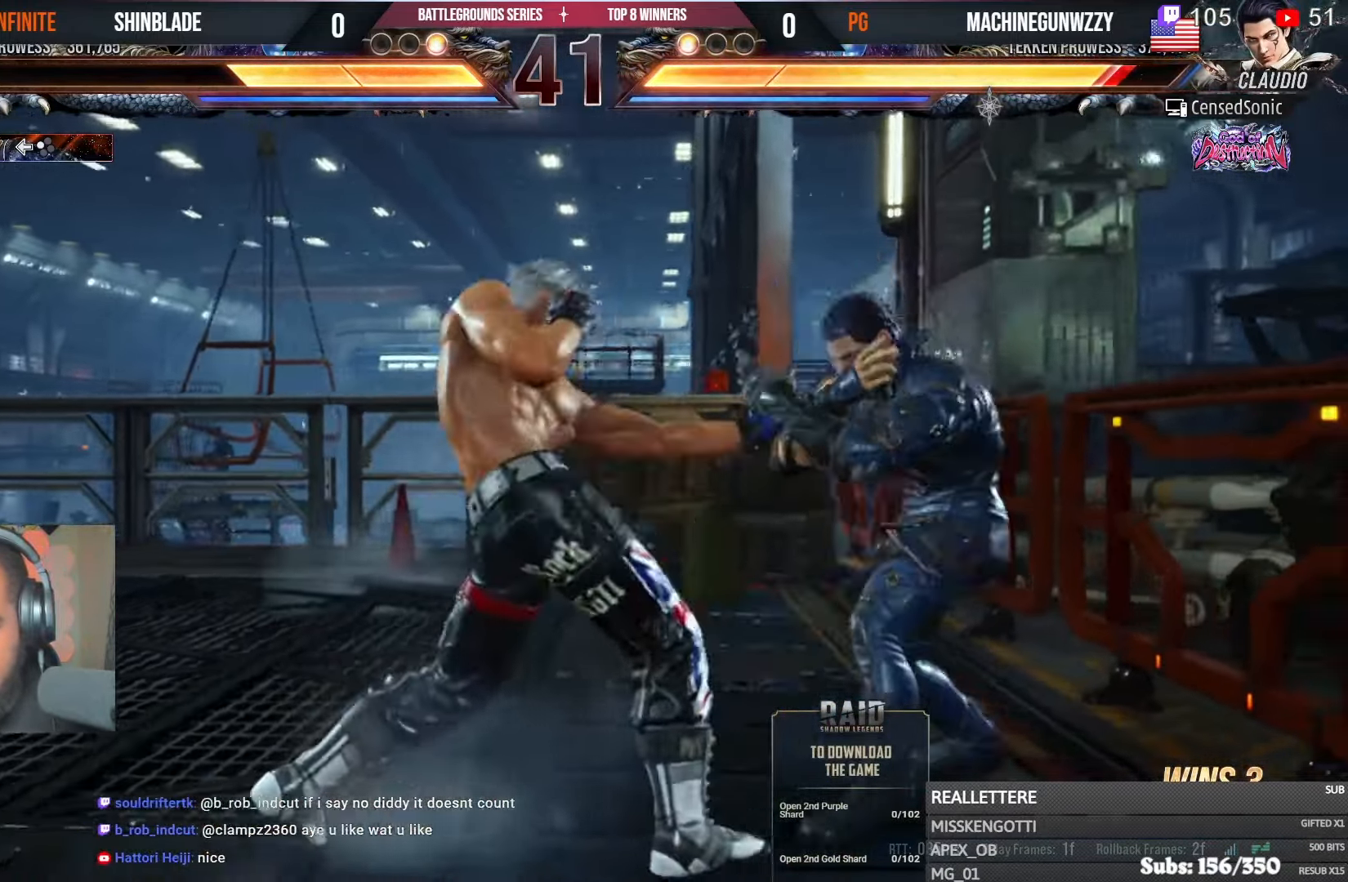
{"buttons": ["SQUARE", "DPAD_LEFT"], "left_stick": "center", "right_stick": "center", "events": [[183, "SQUARE", "down"], [366, "TRIANGLE", "down"], [383, "SQUARE", "up"], [433, "SQUARE", "down"], [500, "TRIANGLE", "up"]]}
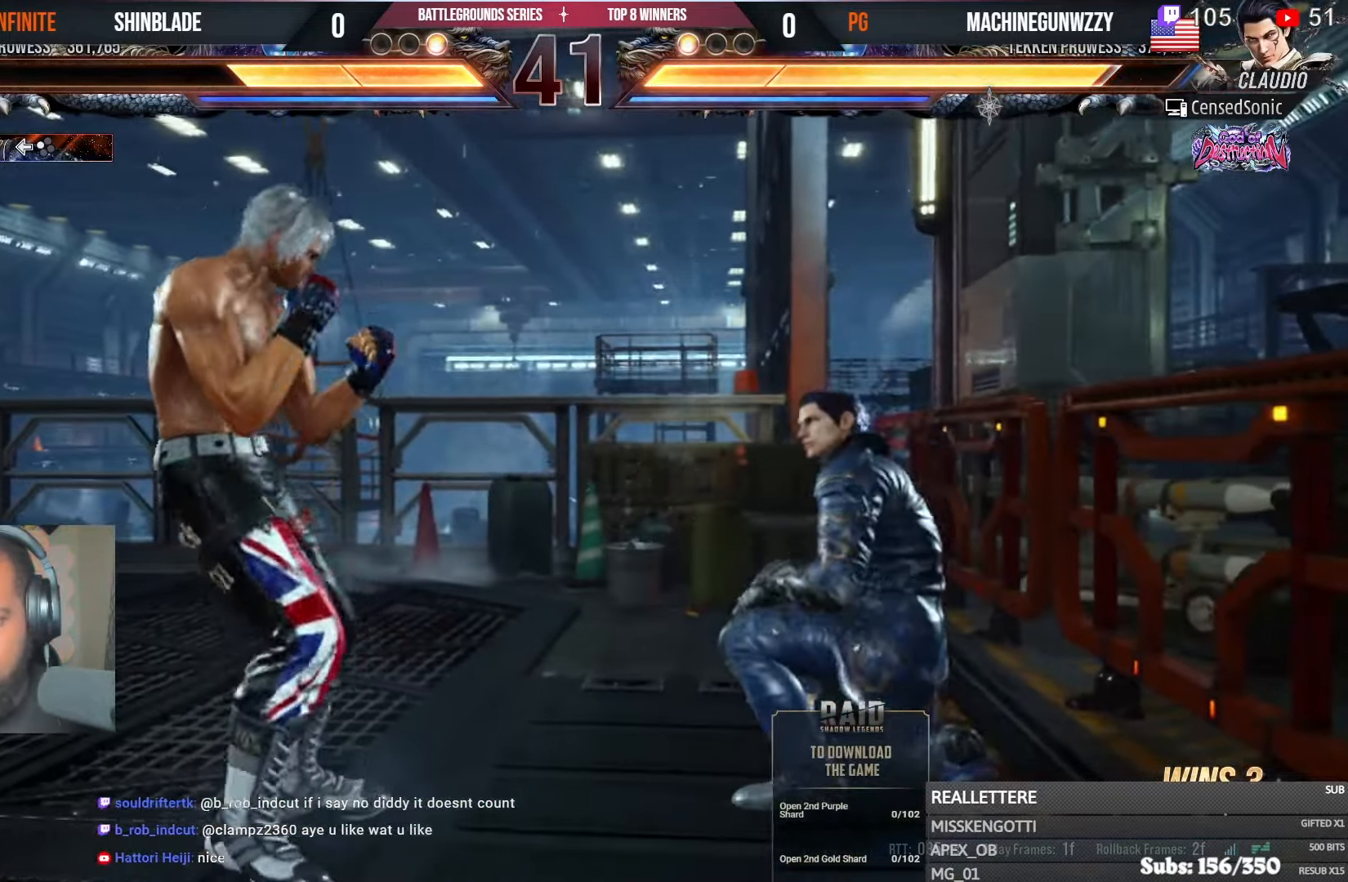
{"buttons": ["DPAD_LEFT"], "left_stick": "center", "right_stick": "center", "events": [[150, "SQUARE", "up"], [250, "SQUARE", "down"], [466, "SQUARE", "up"]]}
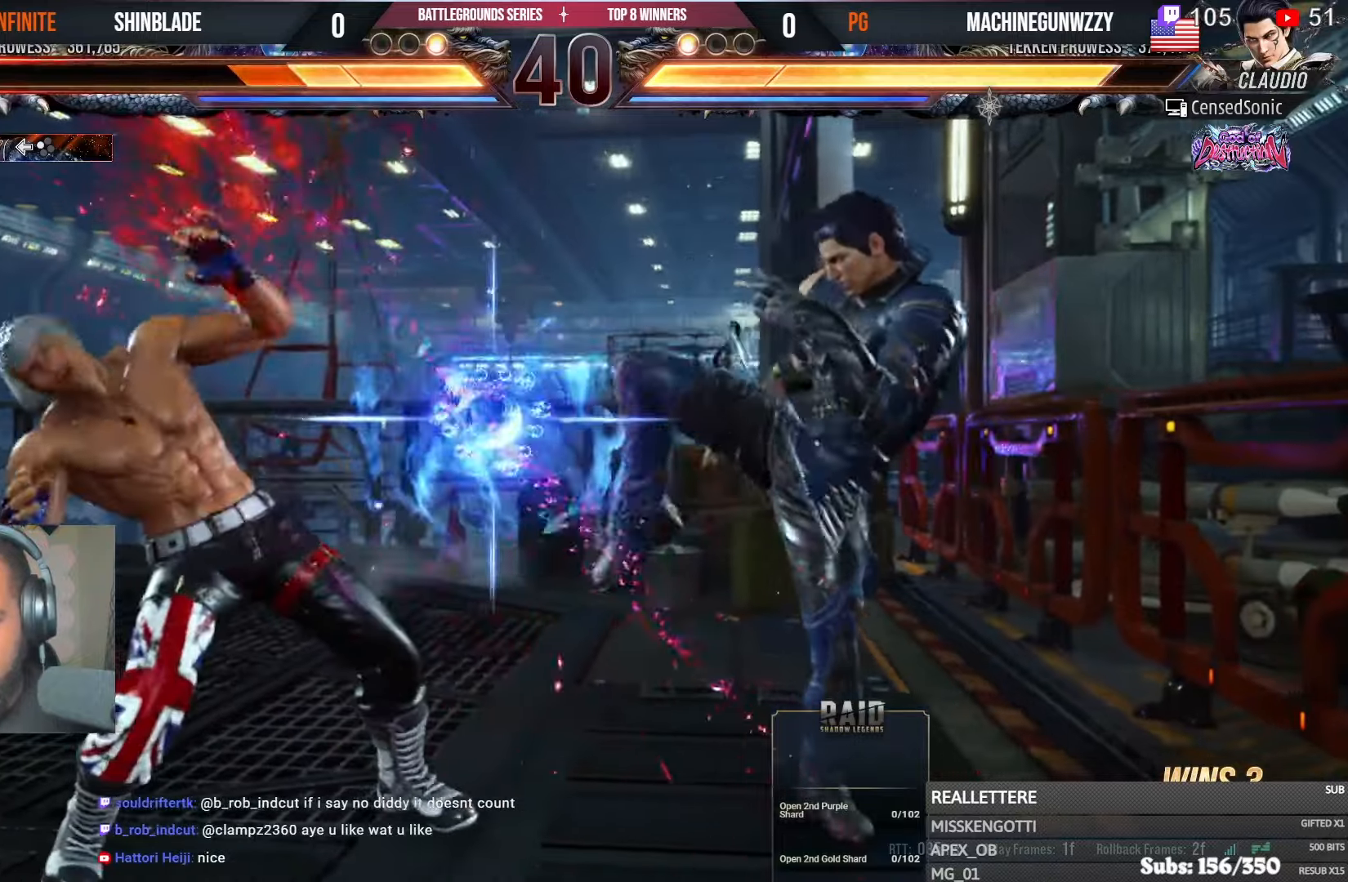
{"buttons": ["DPAD_DOWN", "DPAD_LEFT"], "left_stick": "center", "right_stick": "center", "events": [[50, "DPAD_LEFT", "up"], [133, "DPAD_LEFT", "down"], [200, "DPAD_LEFT", "up"], [250, "DPAD_LEFT", "down"], [466, "DPAD_DOWN", "down"]]}
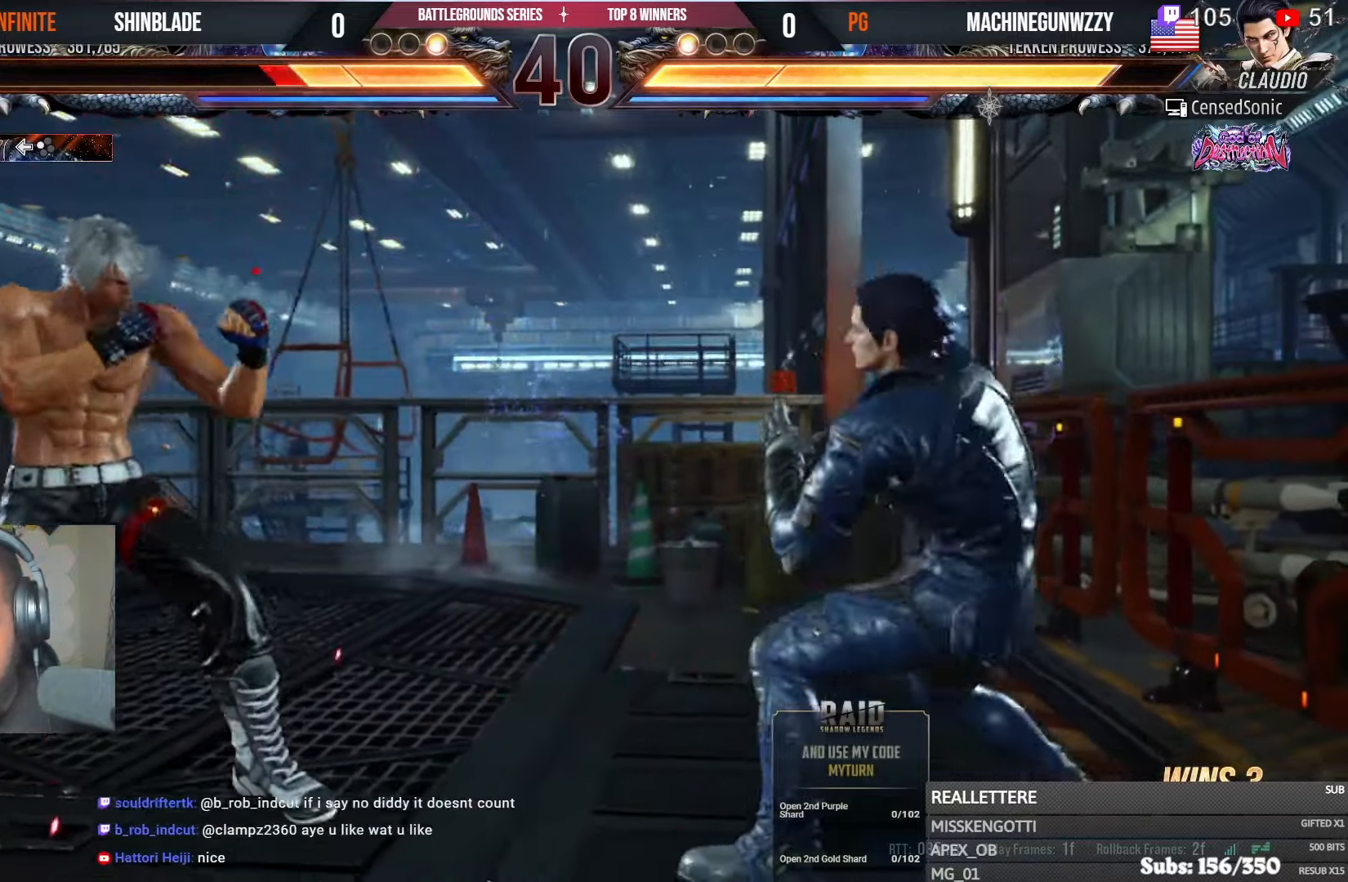
{"buttons": ["TRIANGLE"], "left_stick": "center", "right_stick": "center", "events": [[66, "DPAD_DOWN", "up"], [100, "DPAD_LEFT", "up"], [133, "DPAD_LEFT", "down"], [250, "DPAD_LEFT", "up"], [333, "CIRCLE", "down"], [333, "CROSS", "down"], [433, "CIRCLE", "up"], [433, "CROSS", "up"], [500, "TRIANGLE", "down"]]}
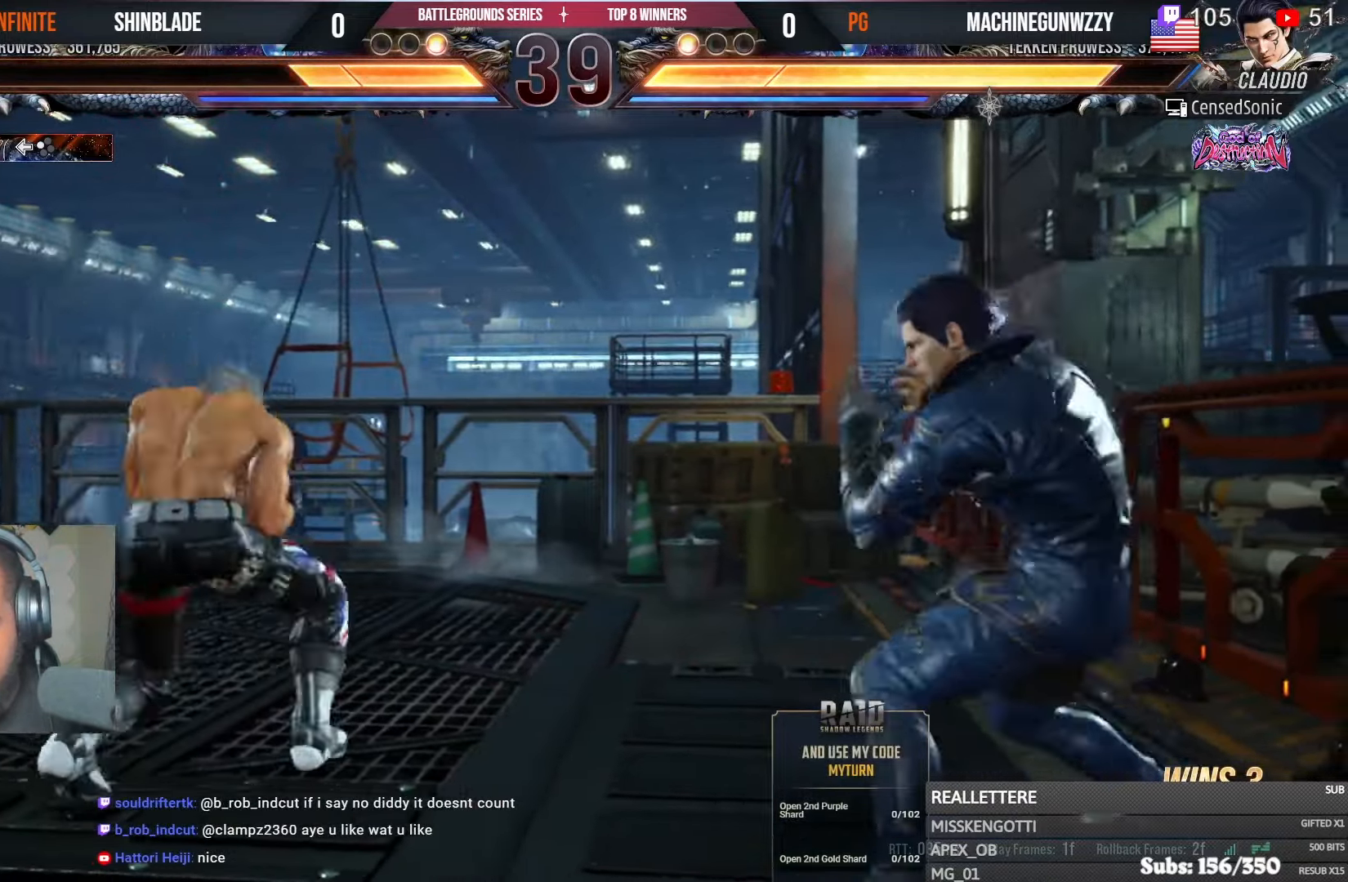
{"buttons": [], "left_stick": "center", "right_stick": "center", "events": [[100, "SQUARE", "down"], [200, "SQUARE", "up"], [283, "SQUARE", "down"], [466, "SQUARE", "up"], [466, "TRIANGLE", "up"]]}
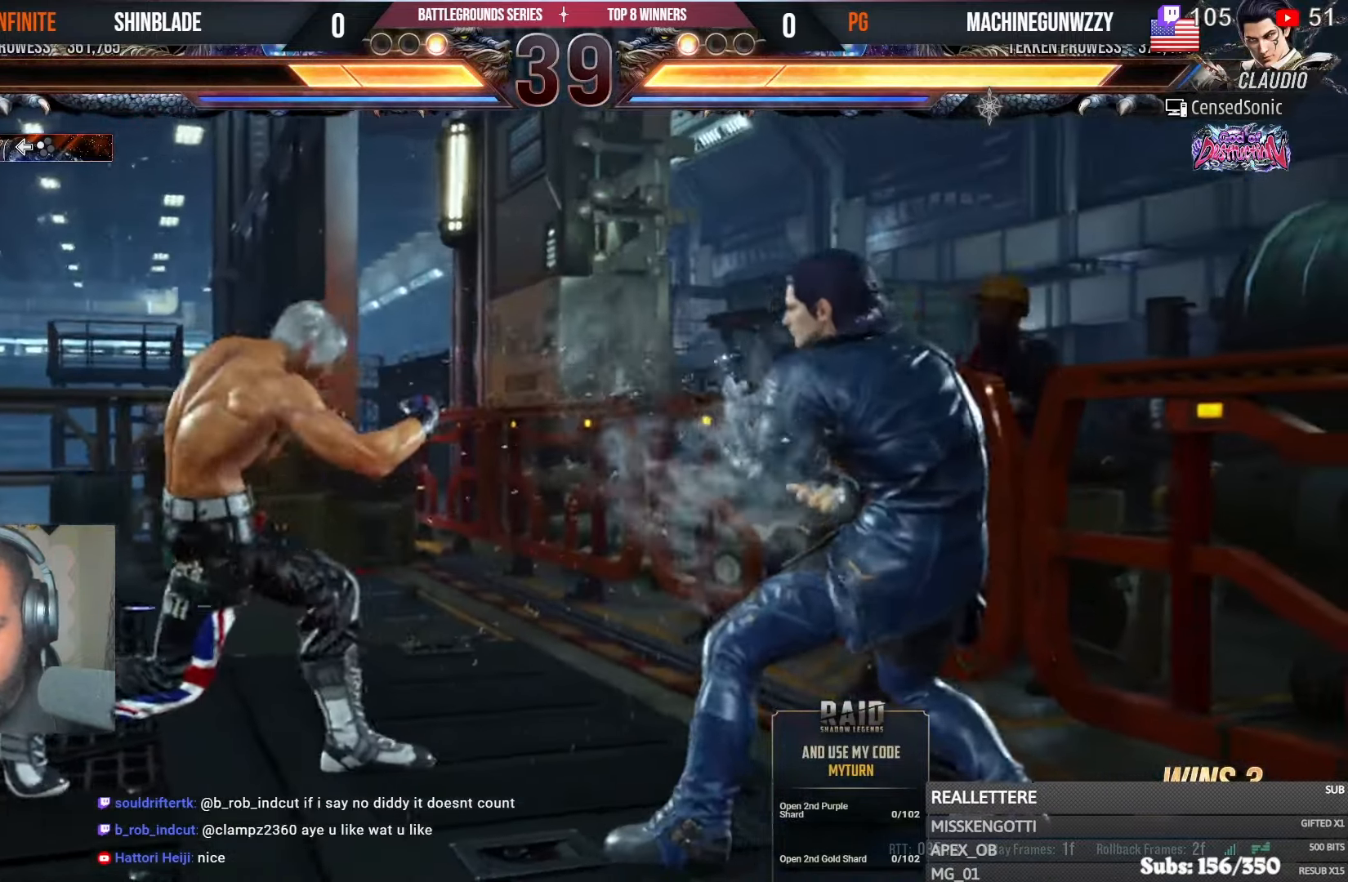
{"buttons": ["SQUARE", "DPAD_RIGHT"], "left_stick": "center", "right_stick": "center", "events": [[50, "DPAD_DOWN", "down"], [116, "DPAD_DOWN", "up"], [233, "DPAD_DOWN", "down"], [283, "DPAD_DOWN", "up"], [366, "DPAD_DOWN", "down"], [433, "DPAD_RIGHT", "down"], [466, "DPAD_DOWN", "up"], [500, "SQUARE", "down"]]}
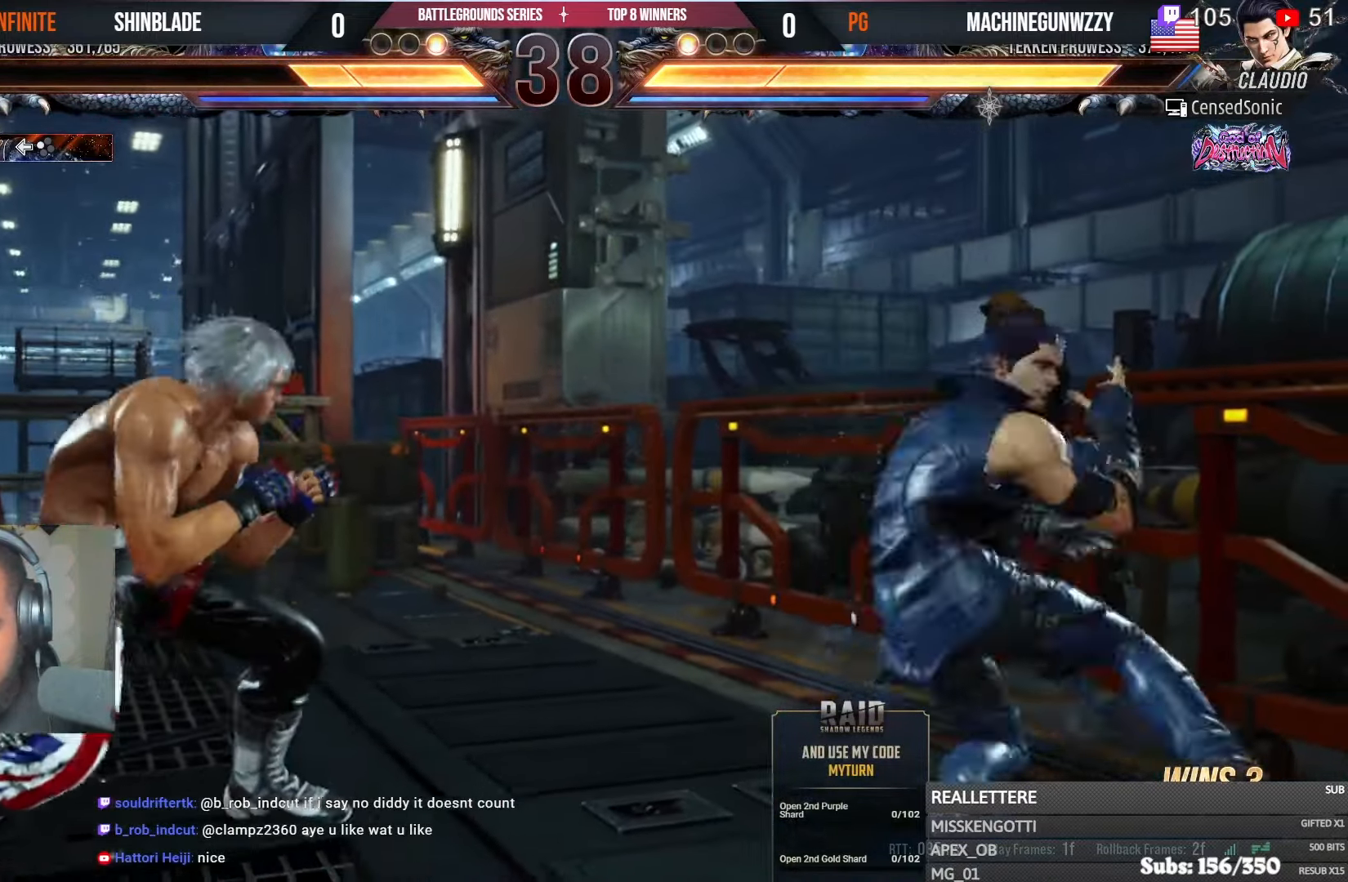
{"buttons": ["DPAD_LEFT"], "left_stick": "center", "right_stick": "center", "events": [[33, "DPAD_RIGHT", "up"], [66, "DPAD_LEFT", "down"], [100, "SQUARE", "up"], [150, "SQUARE", "down"], [233, "SQUARE", "up"], [266, "SQUARE", "down"], [433, "SQUARE", "up"]]}
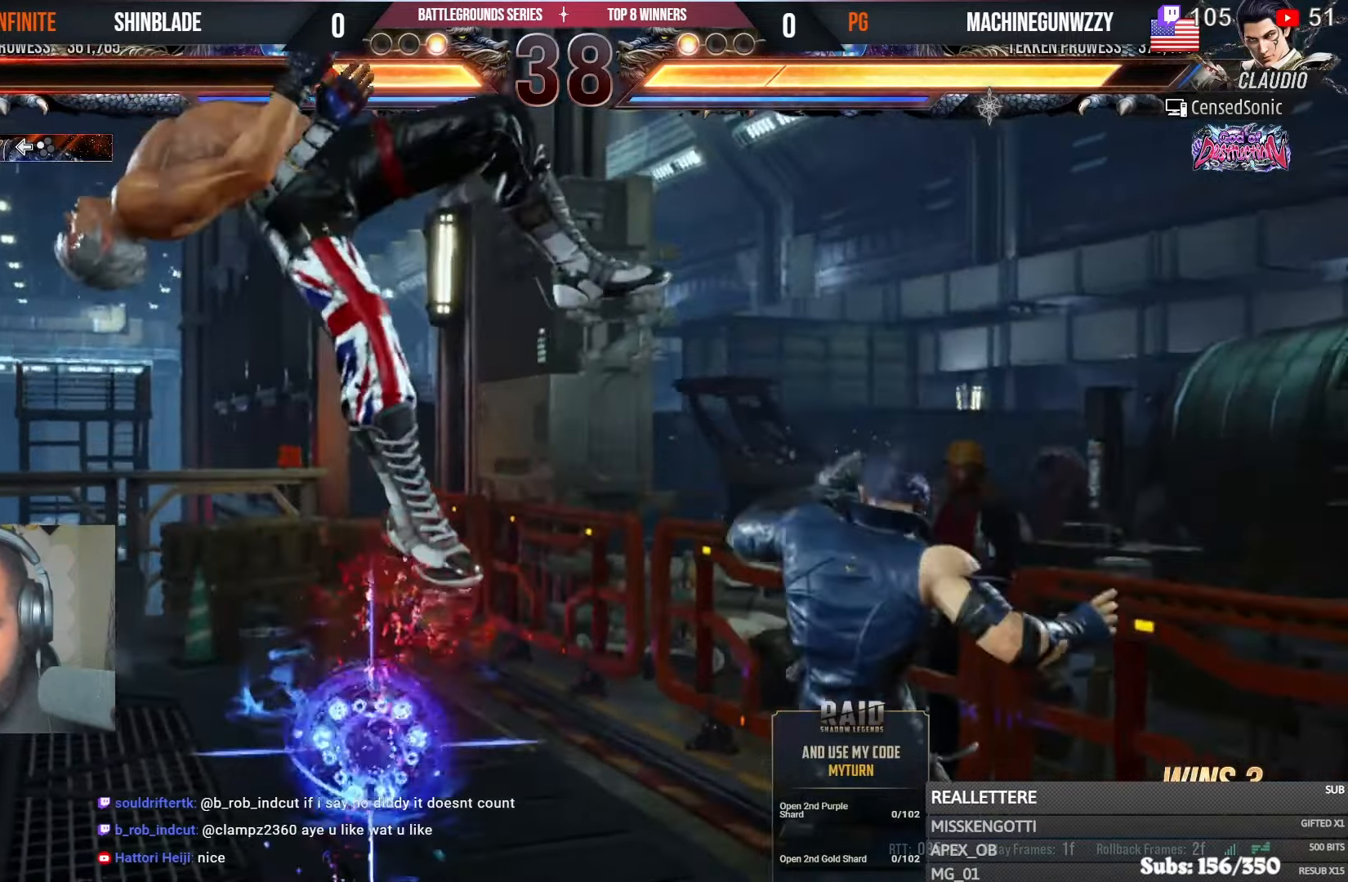
{"buttons": [], "left_stick": "center", "right_stick": "center", "events": [[100, "CROSS", "down"], [166, "DPAD_LEFT", "up"], [200, "CROSS", "up"], [266, "CROSS", "down"], [316, "CROSS", "up"]]}
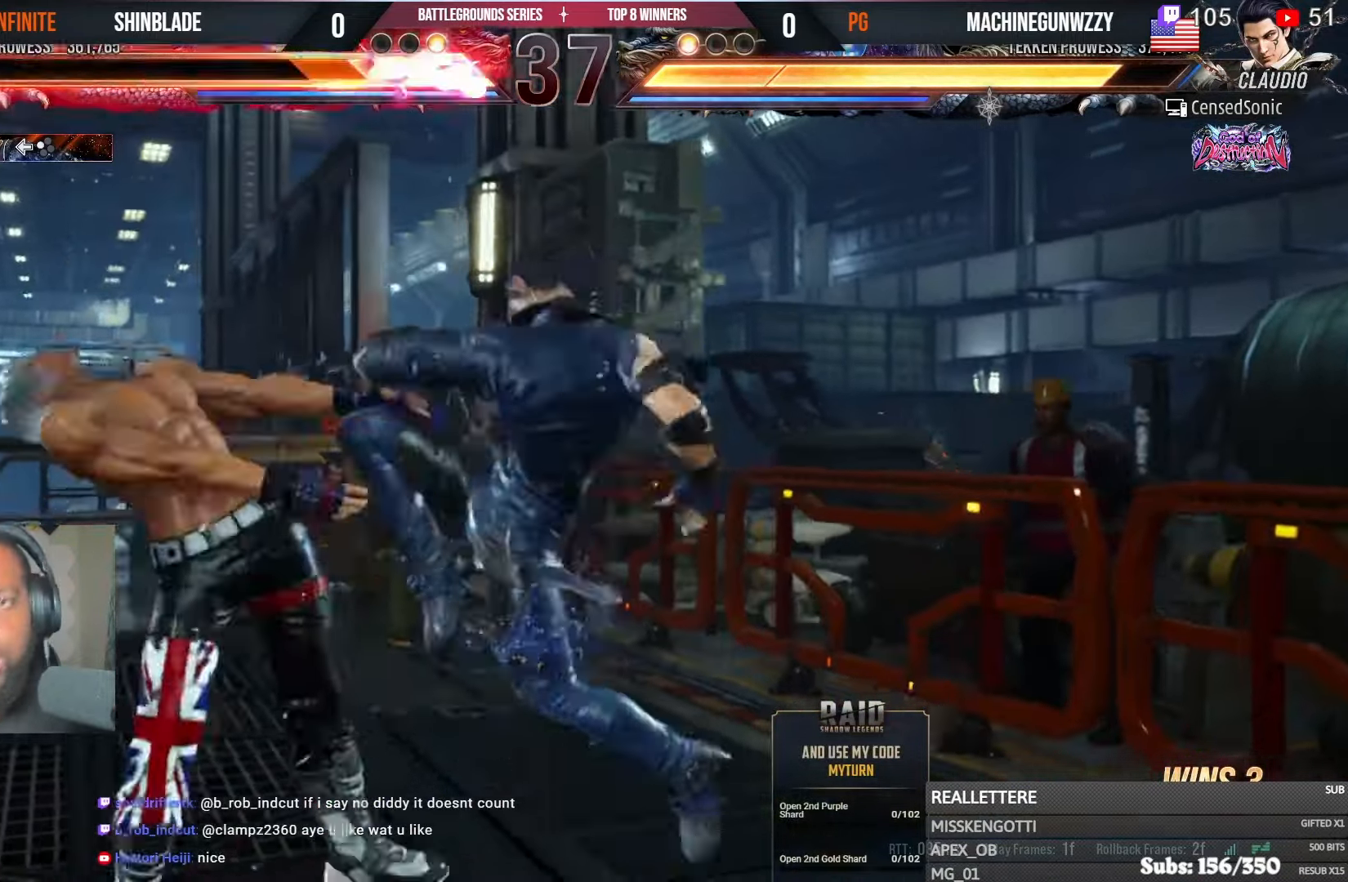
{"buttons": [], "left_stick": "center", "right_stick": "center", "events": []}
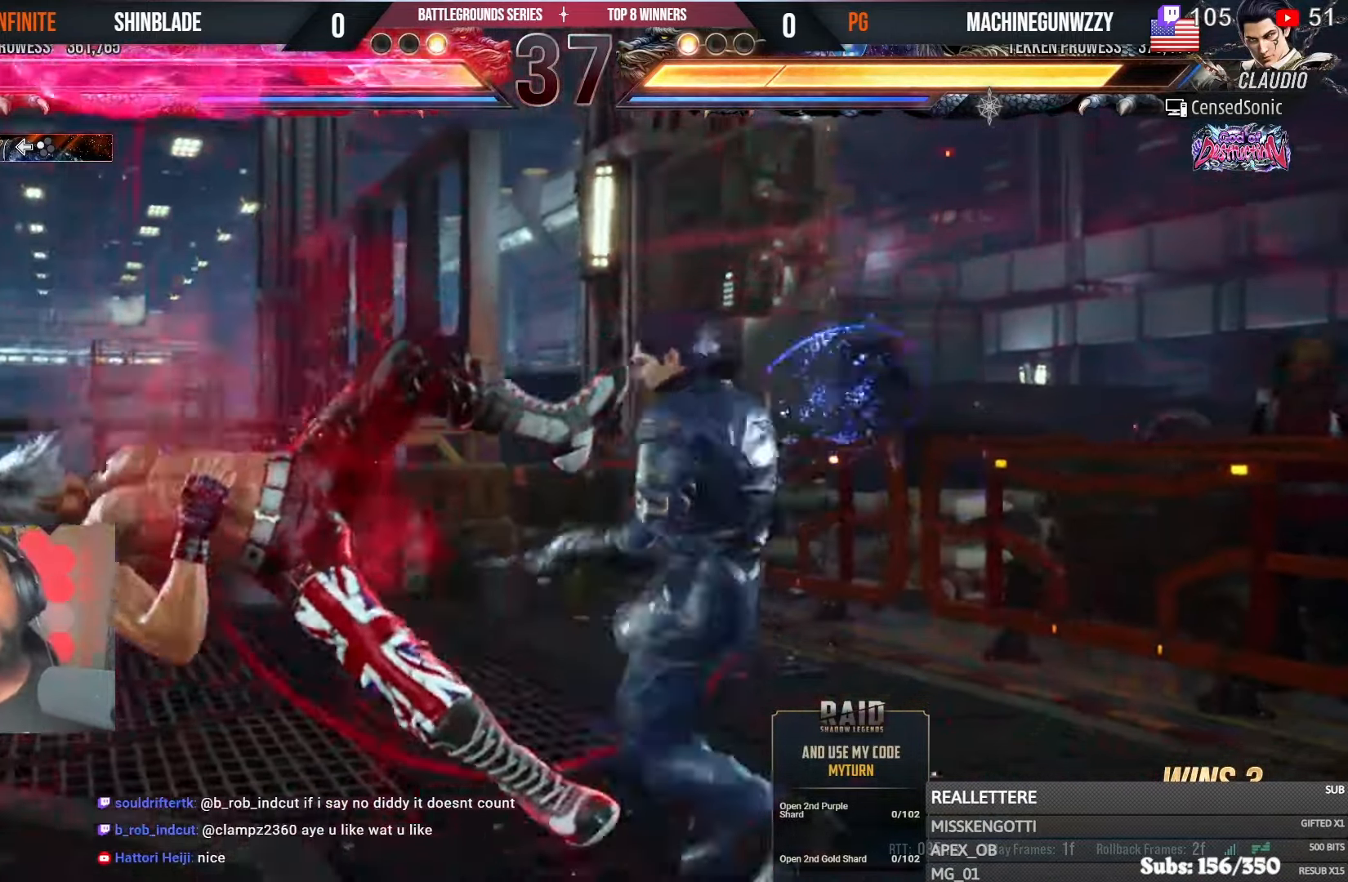
{"buttons": [], "left_stick": "center", "right_stick": "center", "events": []}
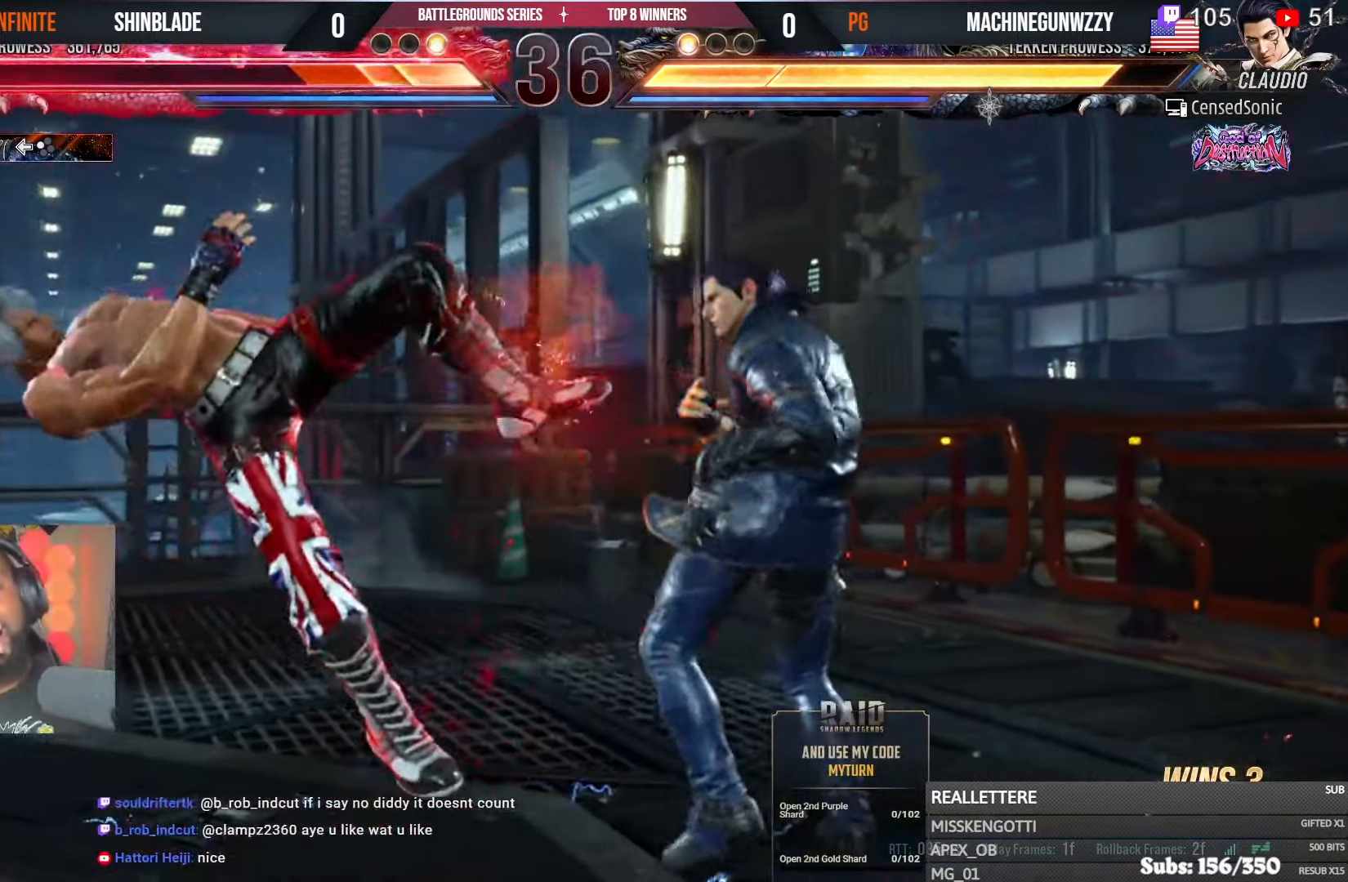
{"buttons": [], "left_stick": "center", "right_stick": "center", "events": []}
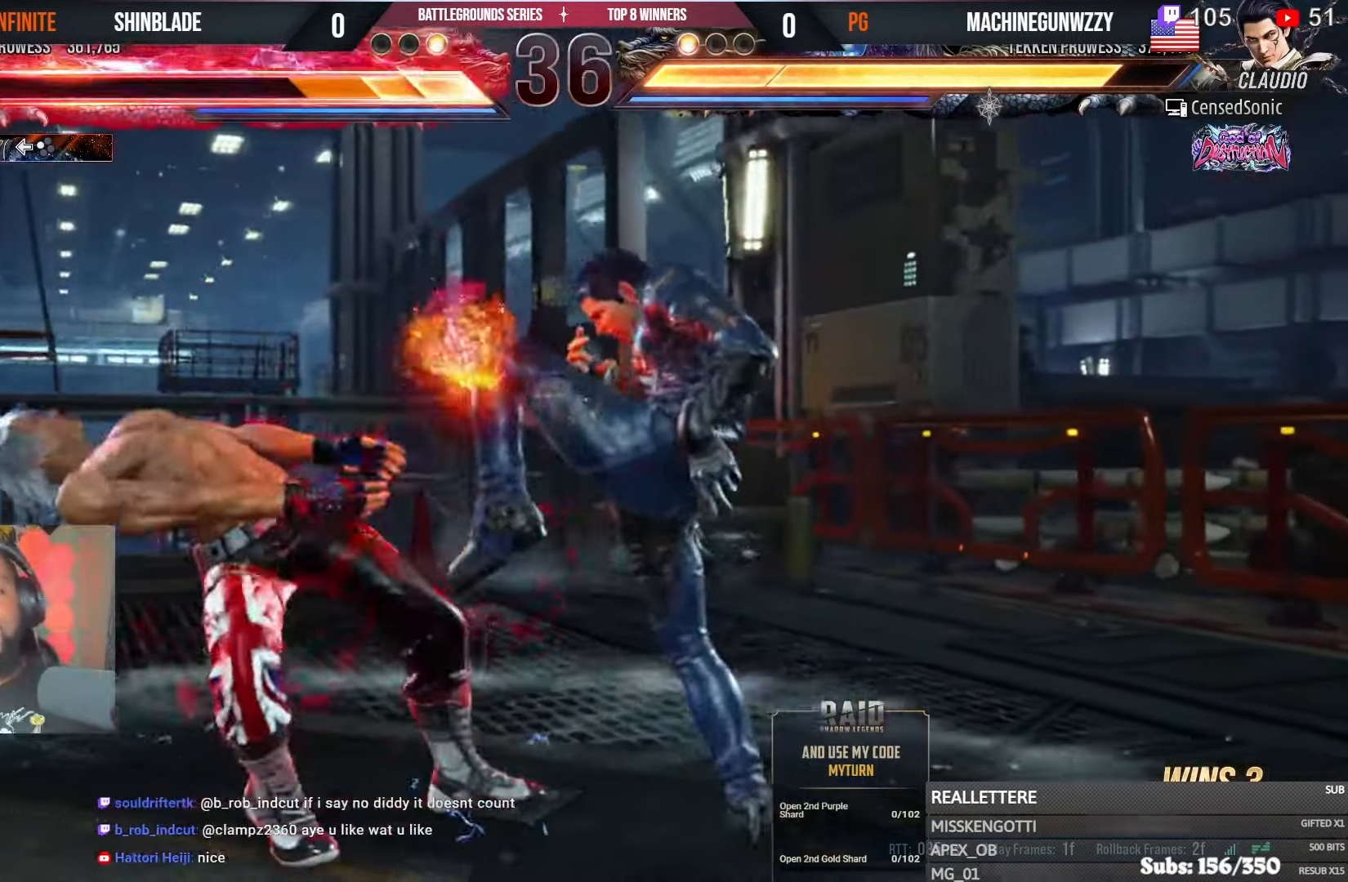
{"buttons": [], "left_stick": "center", "right_stick": "center", "events": [[316, "CROSS", "down"], [366, "CROSS", "up"], [450, "DPAD_RIGHT", "down"], [500, "DPAD_RIGHT", "up"]]}
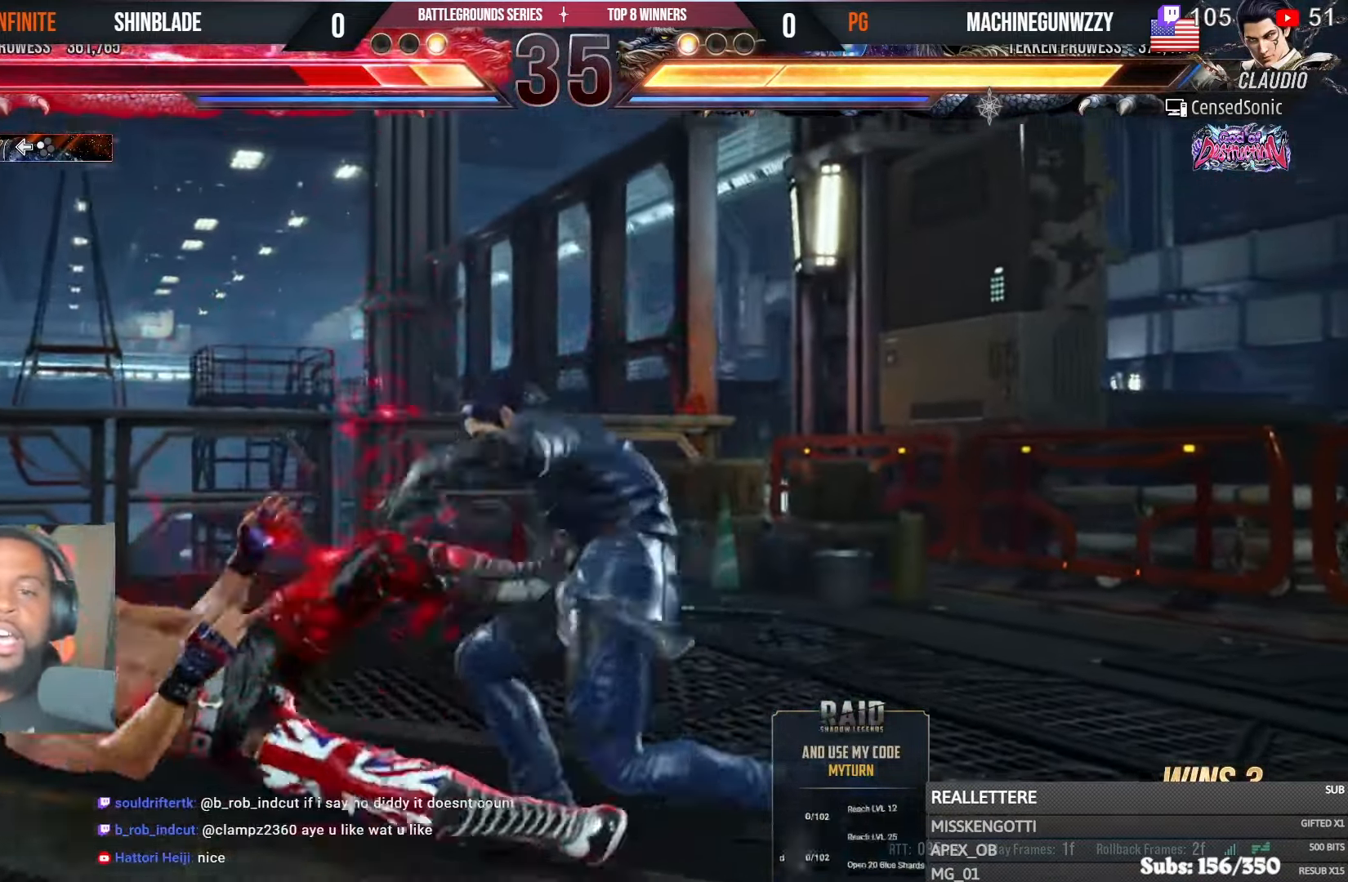
{"buttons": ["CROSS", "DPAD_RIGHT"], "left_stick": "center", "right_stick": "center", "events": [[100, "CROSS", "down"], [183, "CROSS", "up"], [250, "CROSS", "down"], [383, "CROSS", "up"], [400, "CROSS", "down"], [483, "DPAD_RIGHT", "down"], [483, "DPAD_UP", "down"], [500, "DPAD_UP", "up"]]}
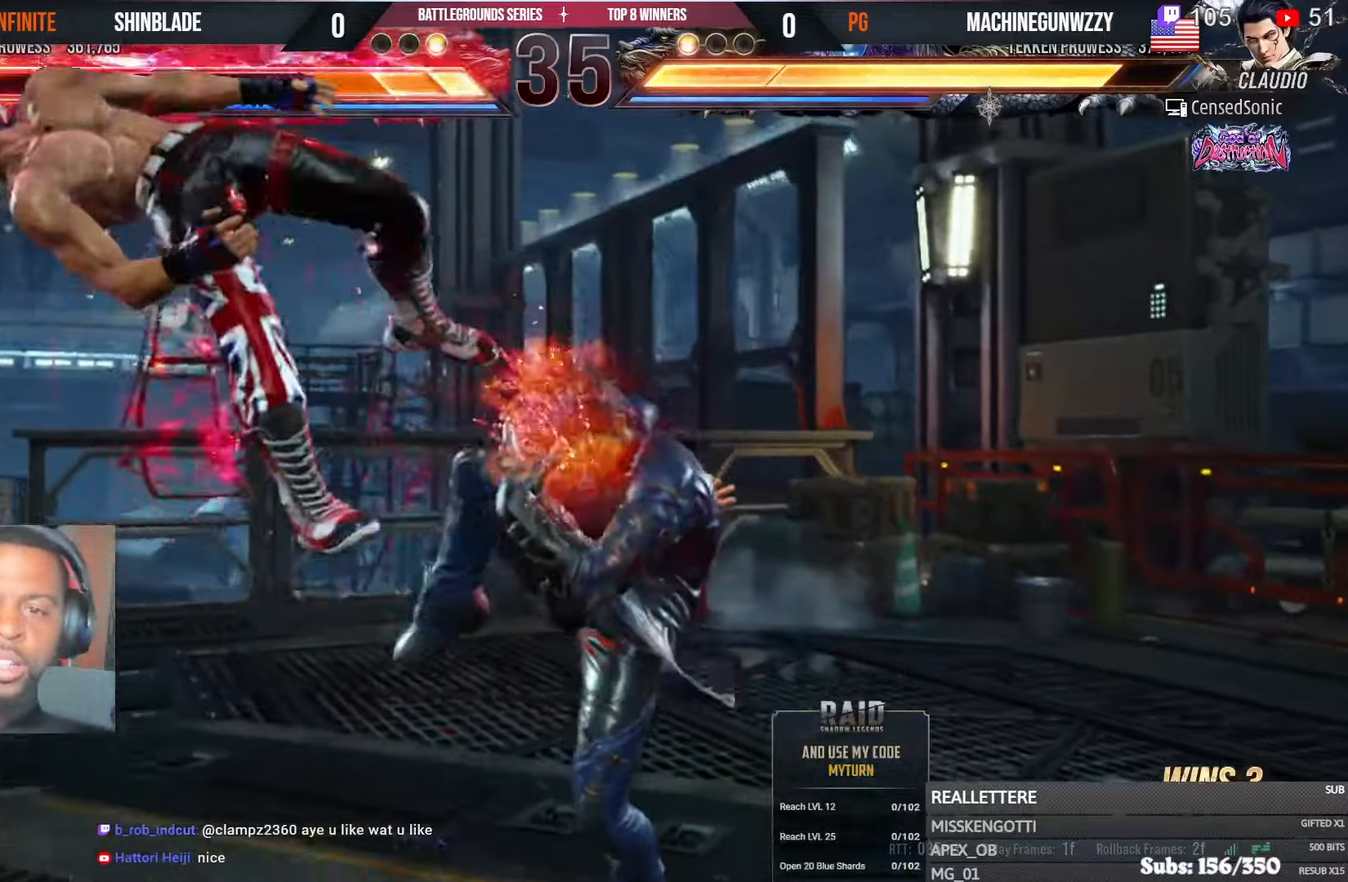
{"buttons": [], "left_stick": "center", "right_stick": "center", "events": [[33, "CROSS", "up"], [33, "DPAD_RIGHT", "up"], [50, "CROSS", "down"], [150, "CROSS", "up"], [250, "CROSS", "down"], [333, "CROSS", "up"], [400, "CROSS", "down"], [500, "CROSS", "up"]]}
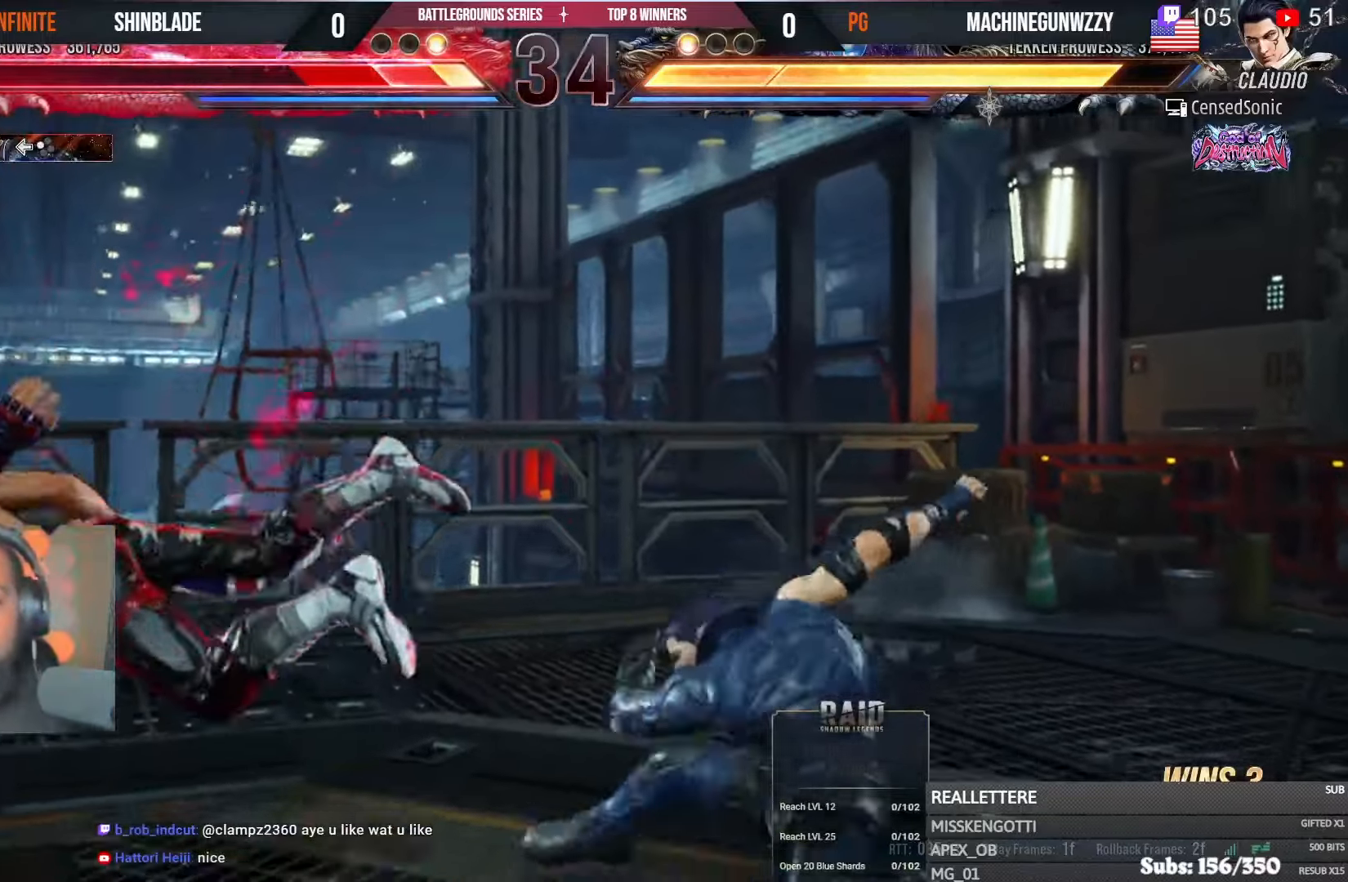
{"buttons": ["CROSS"], "left_stick": "center", "right_stick": "center", "events": [[100, "CROSS", "down"], [200, "CROSS", "up"], [283, "CROSS", "down"], [350, "CROSS", "up"], [450, "CROSS", "down"]]}
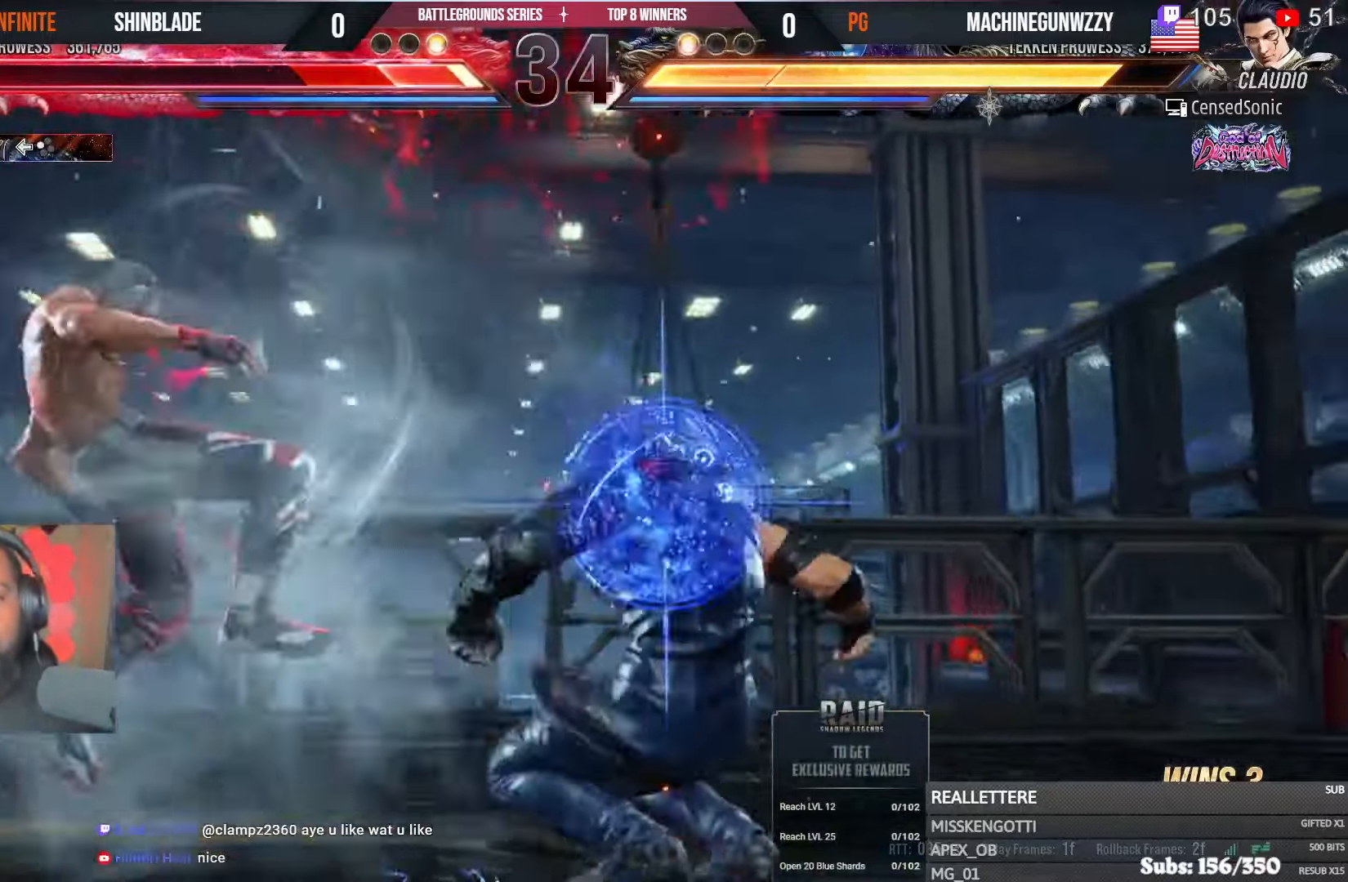
{"buttons": ["CROSS"], "left_stick": "center", "right_stick": "center", "events": [[50, "CROSS", "up"], [150, "CROSS", "down"], [250, "CROSS", "up"], [333, "CROSS", "down"], [400, "CROSS", "up"], [483, "CROSS", "down"]]}
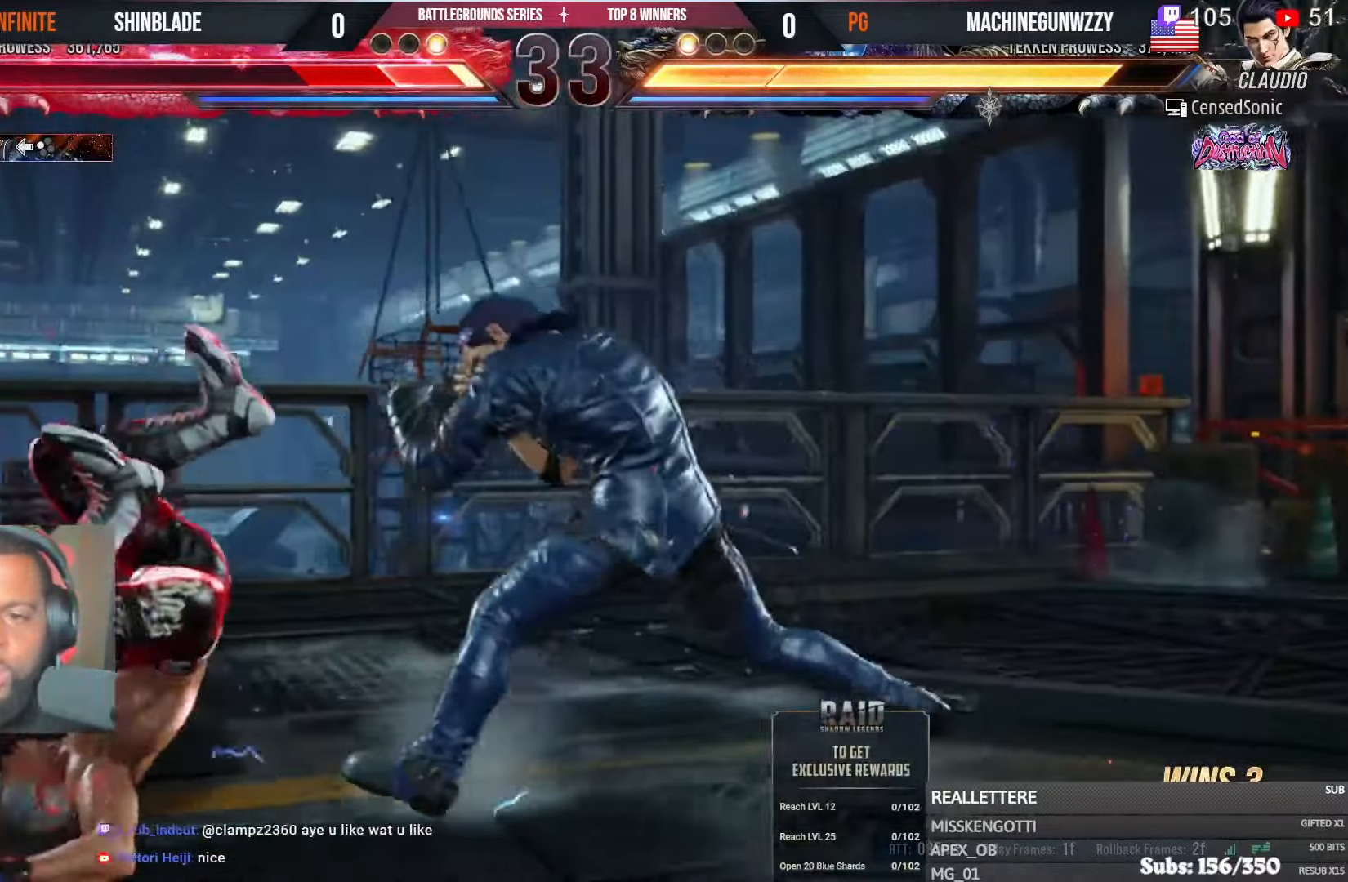
{"buttons": [], "left_stick": "center", "right_stick": "center", "events": [[66, "CROSS", "up"], [166, "CROSS", "down"], [266, "CROSS", "up"], [350, "CROSS", "down"], [450, "CROSS", "up"]]}
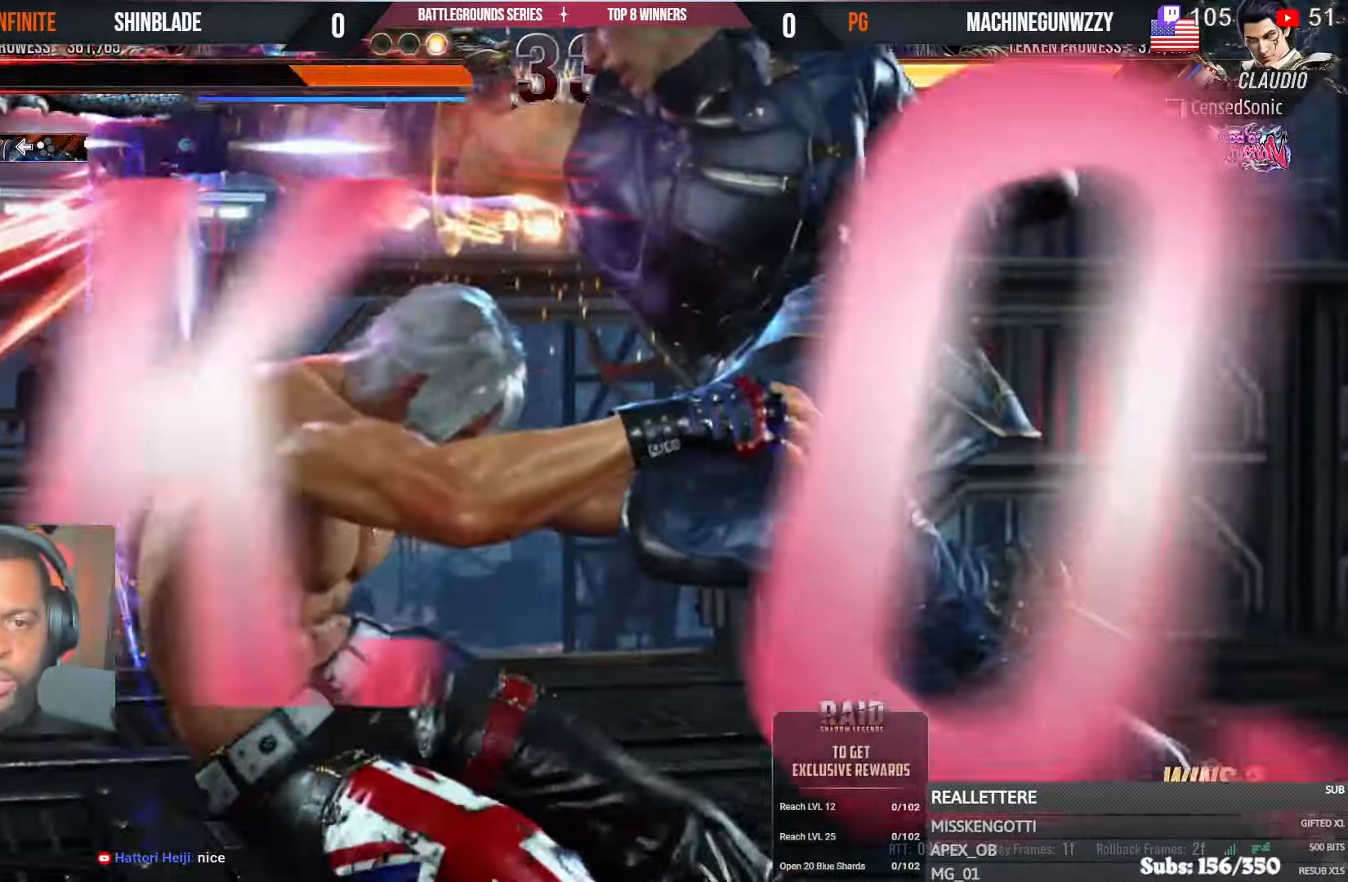
{"buttons": ["CROSS"], "left_stick": "center", "right_stick": "center", "events": [[50, "CROSS", "down"], [150, "CROSS", "up"], [250, "CROSS", "down"], [400, "CROSS", "up"], [483, "CROSS", "down"]]}
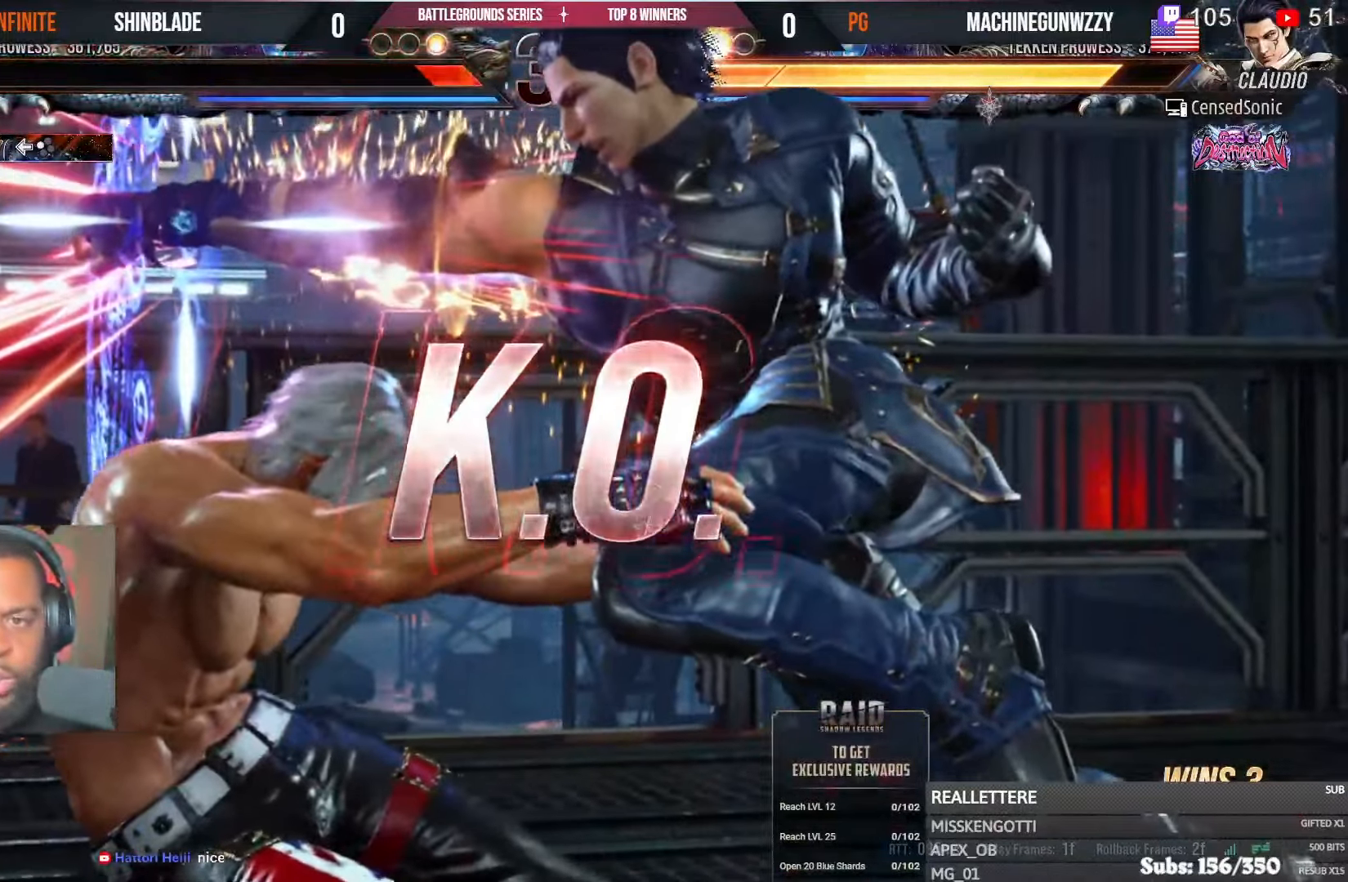
{"buttons": [], "left_stick": "center", "right_stick": "center", "events": [[50, "CROSS", "up"], [166, "CROSS", "down"], [250, "CROSS", "up"], [383, "CROSS", "down"], [450, "CROSS", "up"]]}
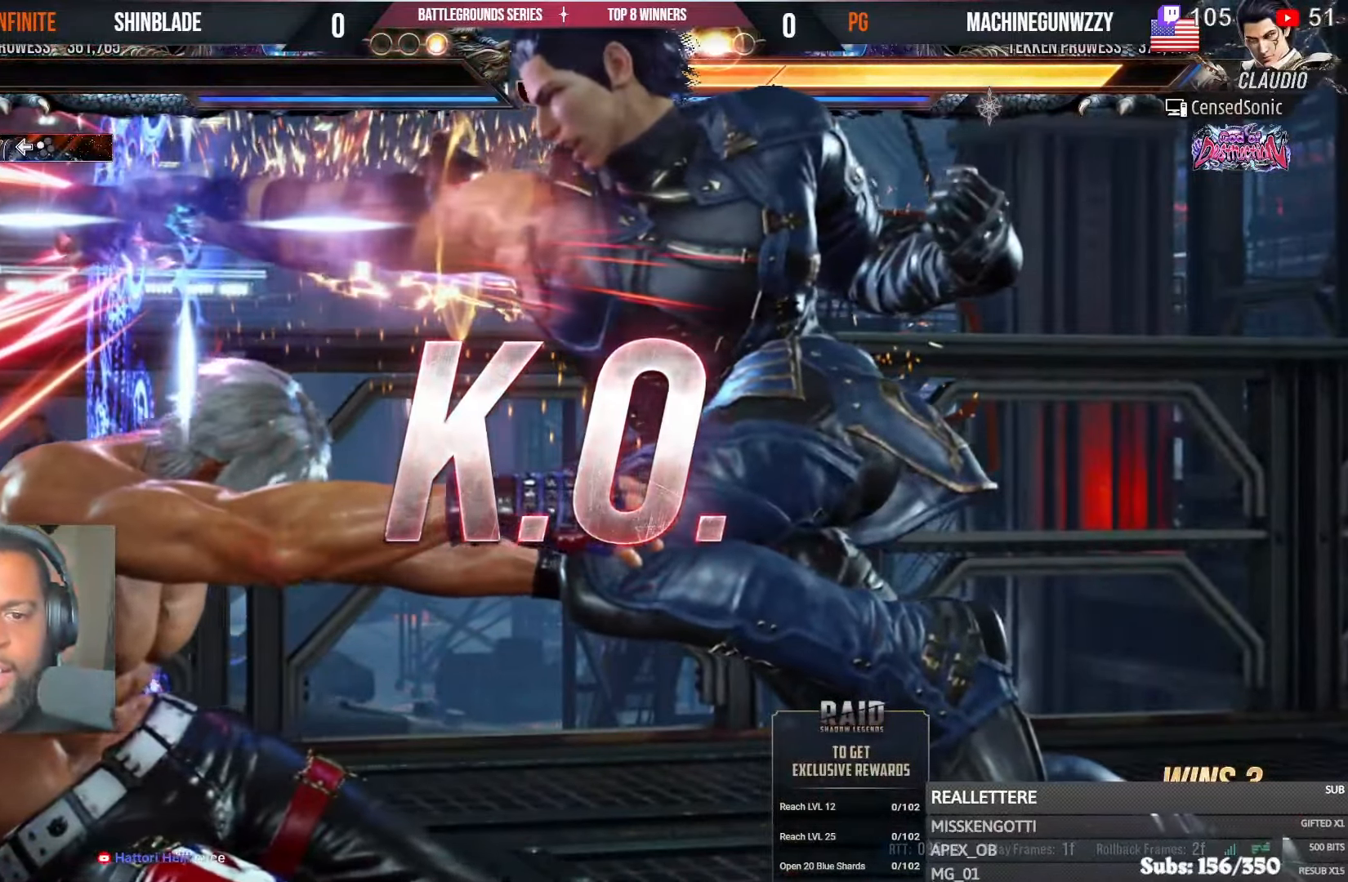
{"buttons": [], "left_stick": "center", "right_stick": "center", "events": [[100, "CROSS", "down"], [183, "CROSS", "up"], [283, "CROSS", "down"], [383, "CROSS", "up"]]}
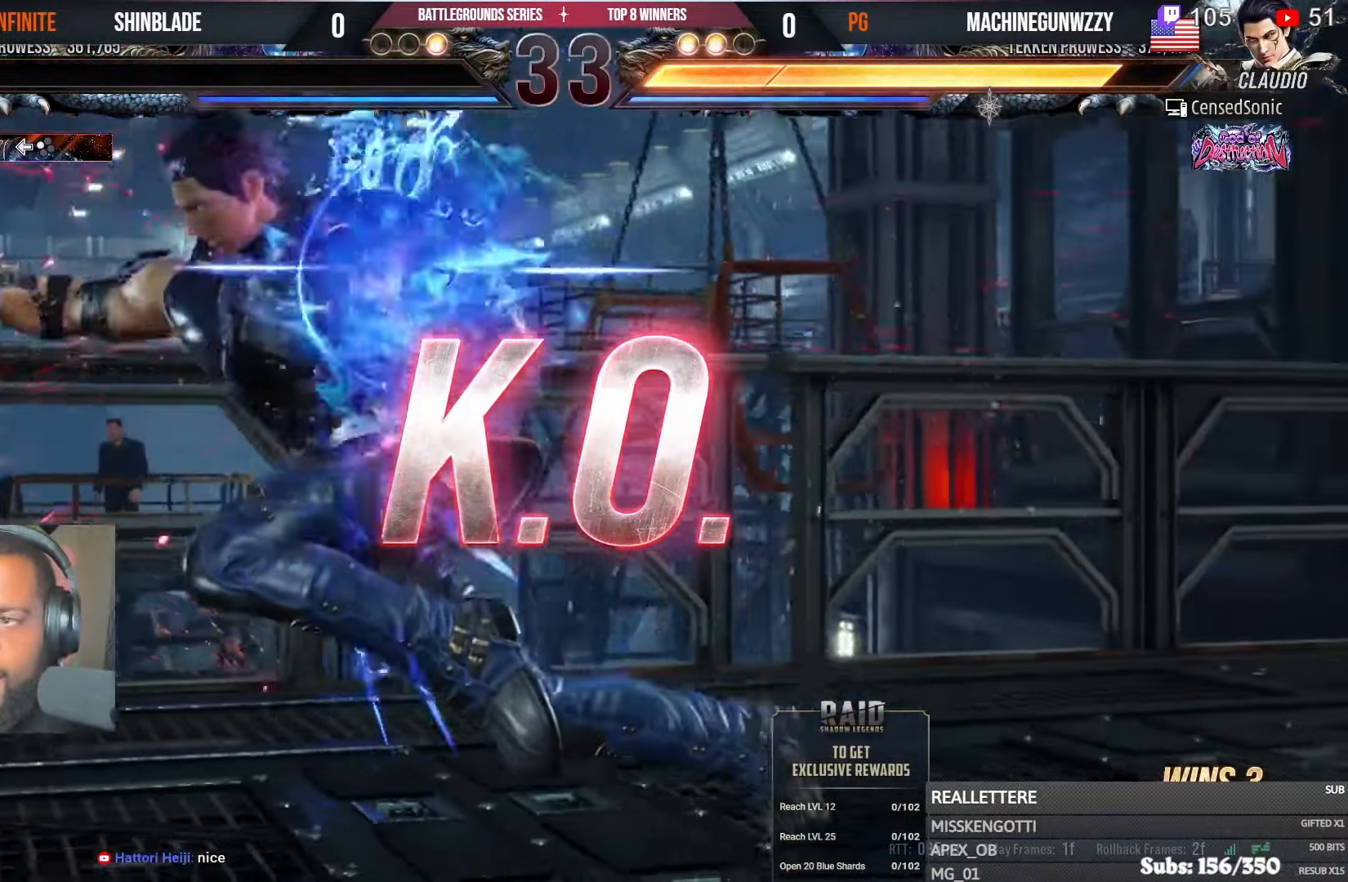
{"buttons": [], "left_stick": "center", "right_stick": "center", "events": []}